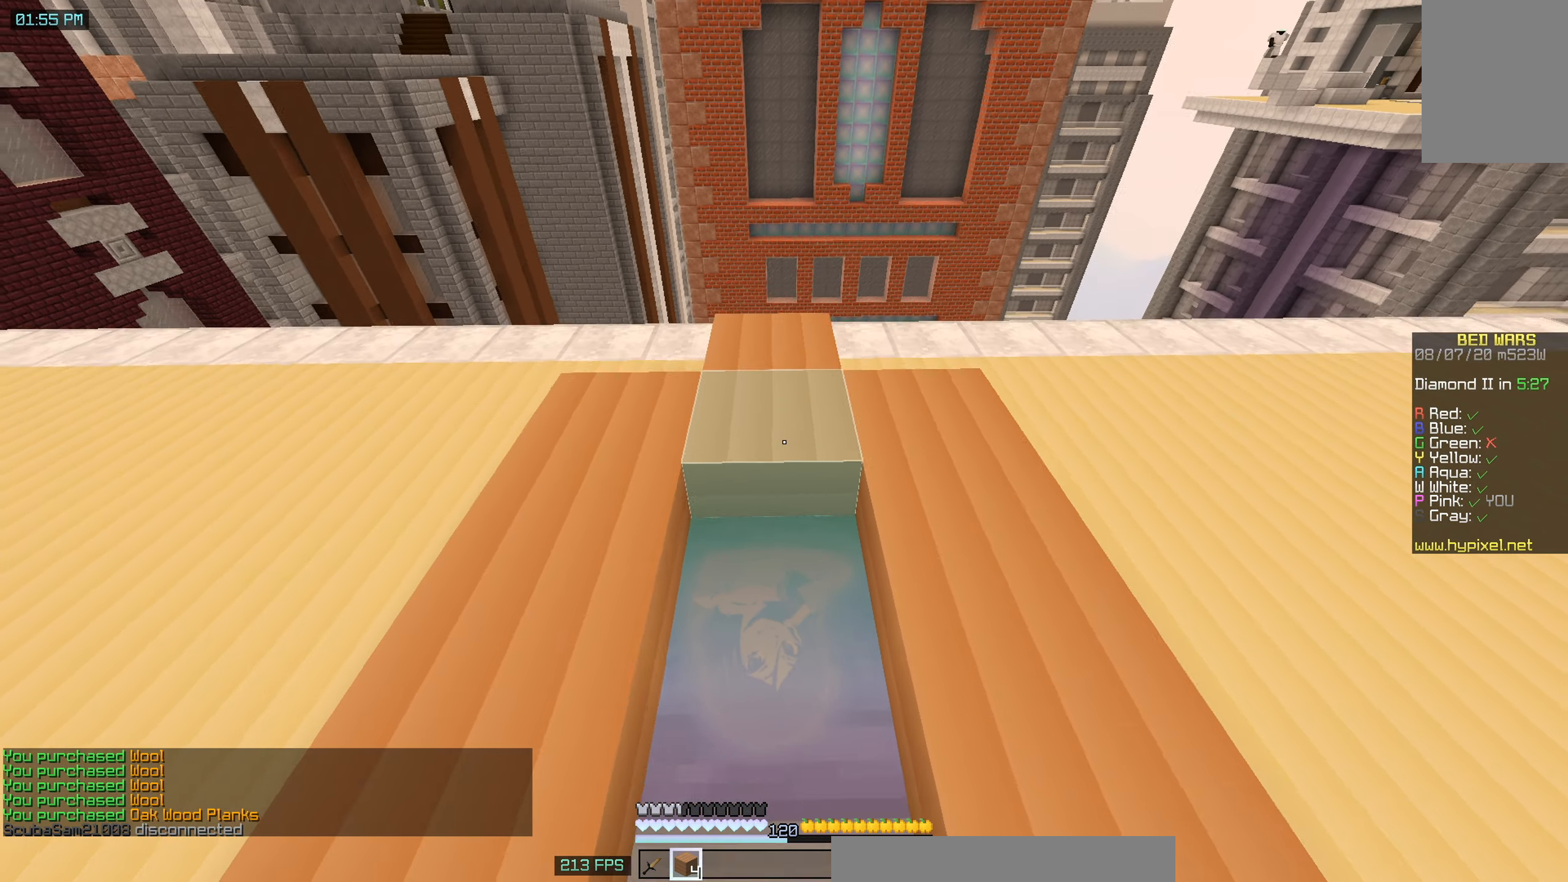
Gameplay with keyboard and mouse; each line is a JSON object with the keys and mouse buttons held at the frame after it. "events" lists presses ("down") and releases ("up") of "a", "d", "s", "space", "w", "mouse_left" and "mouse_right" between this image and that frame as [ms after this image, input, new state], when the widget could be followed in between. "mouse_left", "mouse_right" = the "left", "right" buttons of the "mouse" list. No other keys are recorded. Fast repeated clicks can show as one long hold. Mouse movement is not recorded.
{"keys": [], "mouse": ["right"], "events": [[17, "mouse_right", "up"], [217, "s", "up"], [467, "mouse_right", "down"]]}
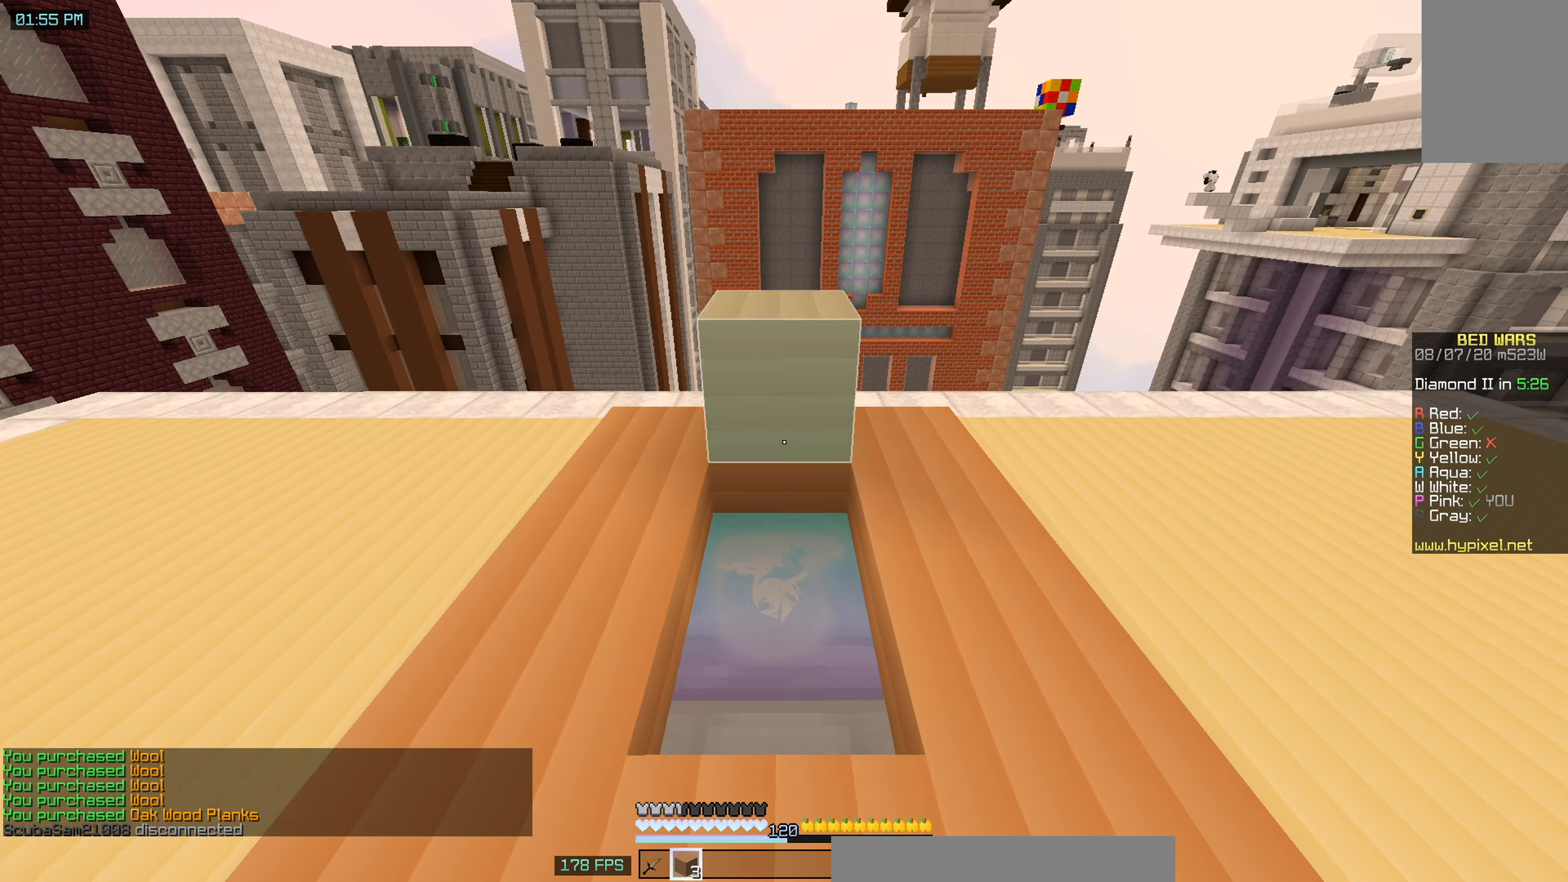
{"keys": [], "mouse": ["right"], "events": [[67, "s", "down"], [417, "s", "up"]]}
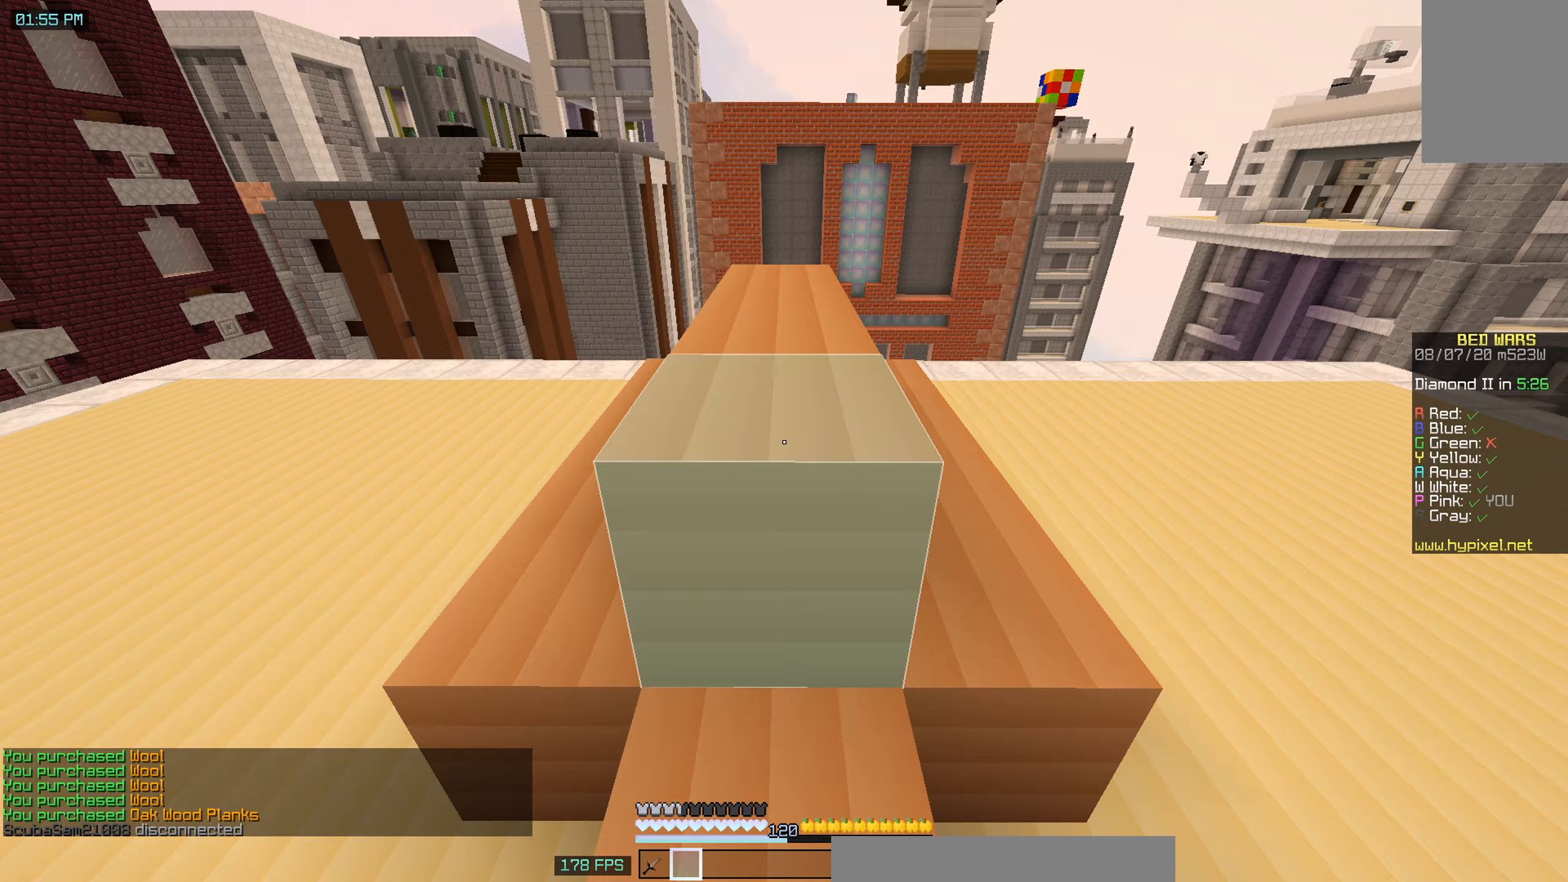
{"keys": ["w"], "mouse": [], "events": [[33, "w", "down"], [83, "mouse_right", "up"], [100, "space", "down"], [233, "space", "up"]]}
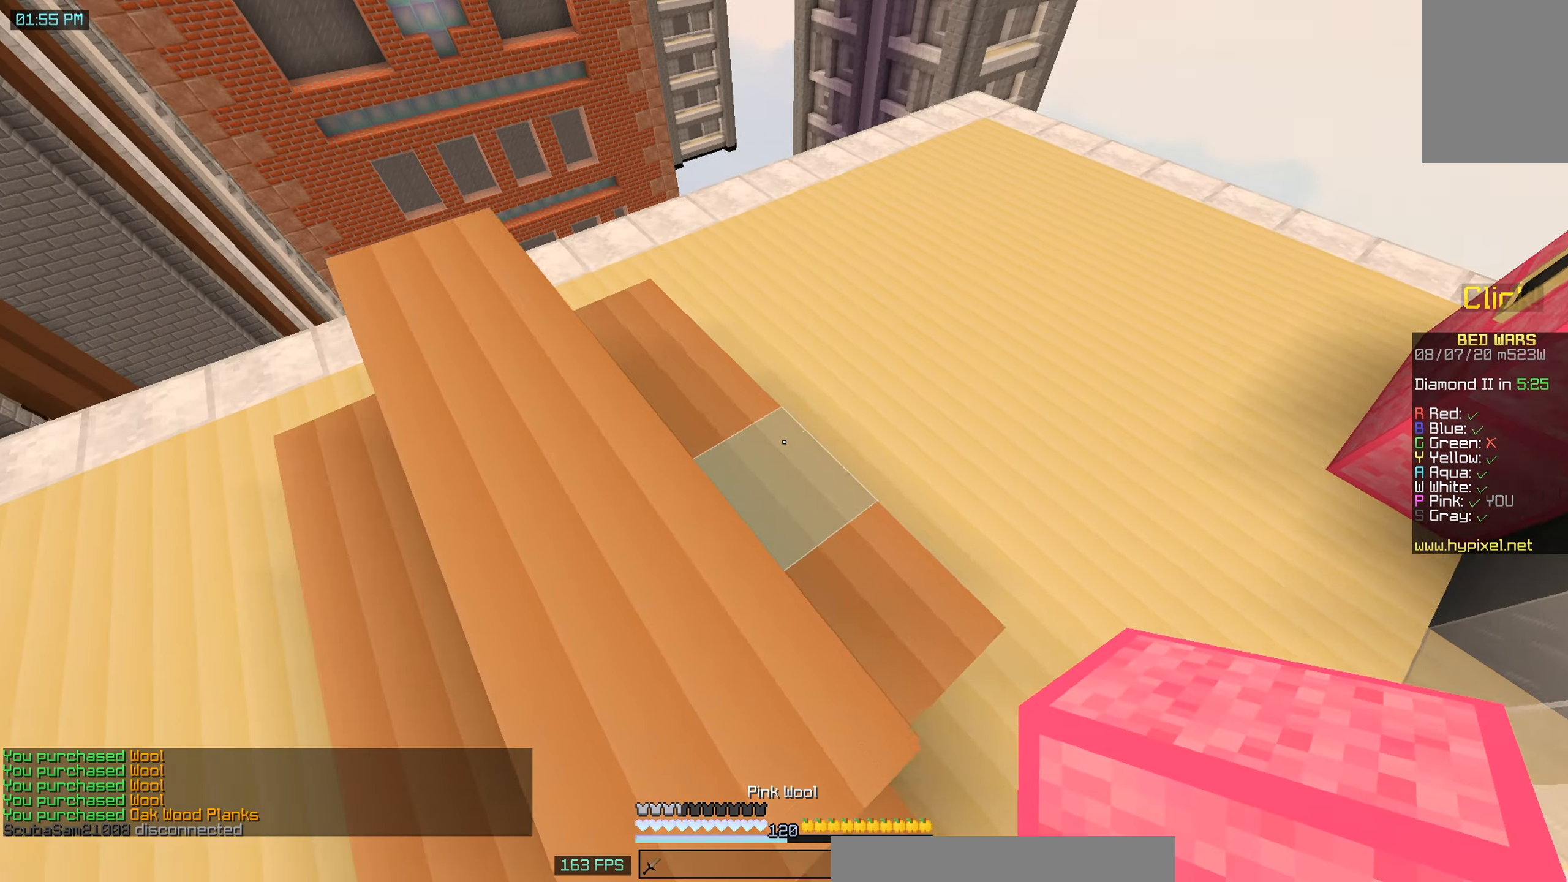
{"keys": [], "mouse": ["right"], "events": [[67, "d", "down"], [167, "mouse_right", "down"], [250, "w", "up"], [283, "d", "up"]]}
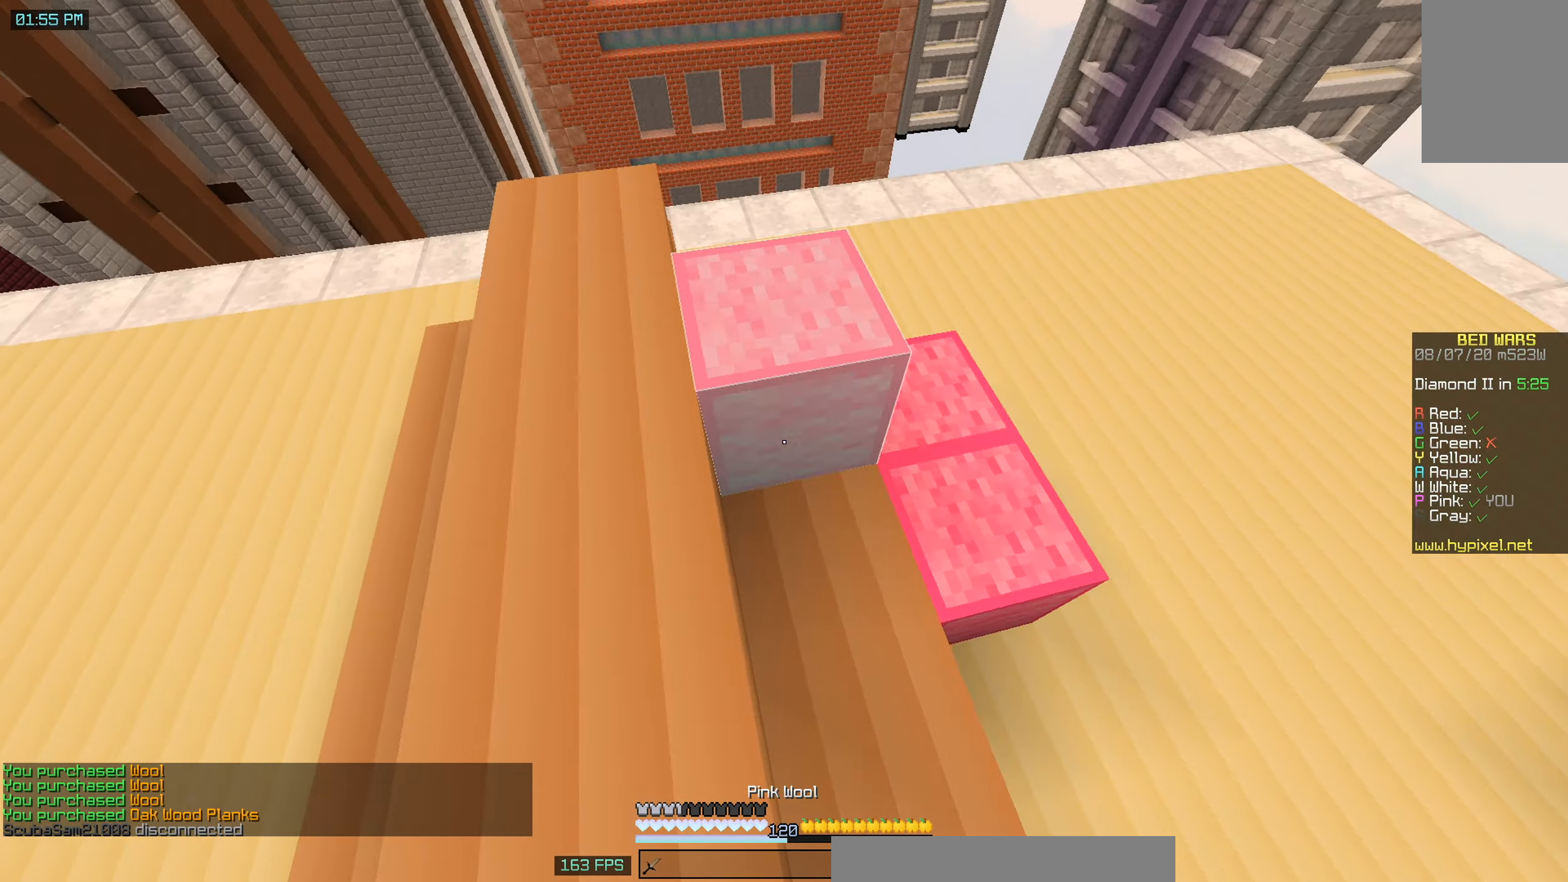
{"keys": [], "mouse": [], "events": [[217, "mouse_right", "up"]]}
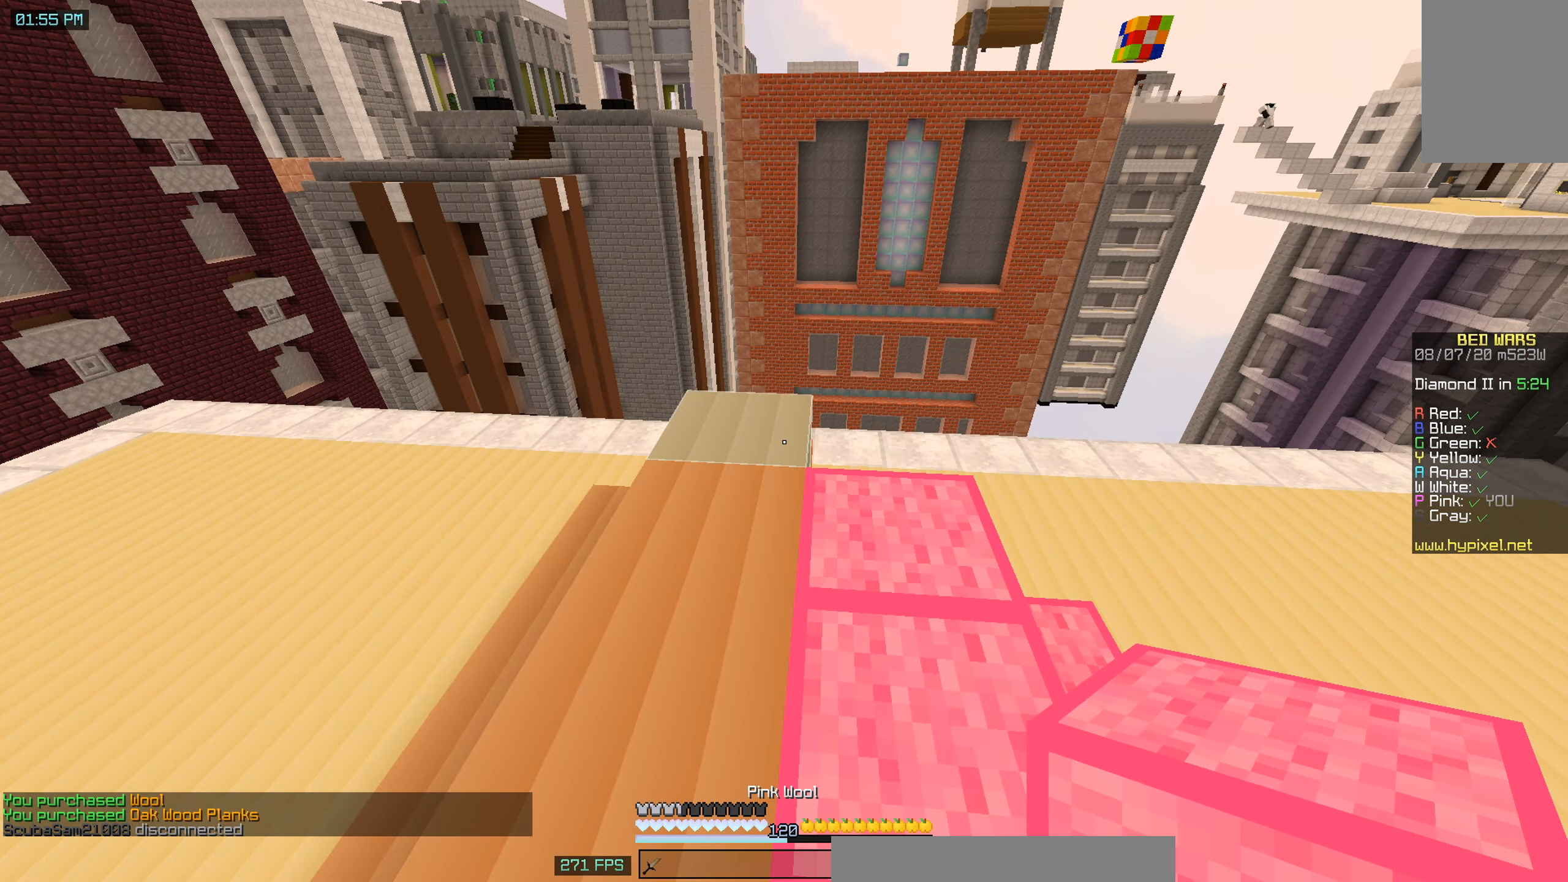
{"keys": ["w"], "mouse": [], "events": [[417, "w", "down"]]}
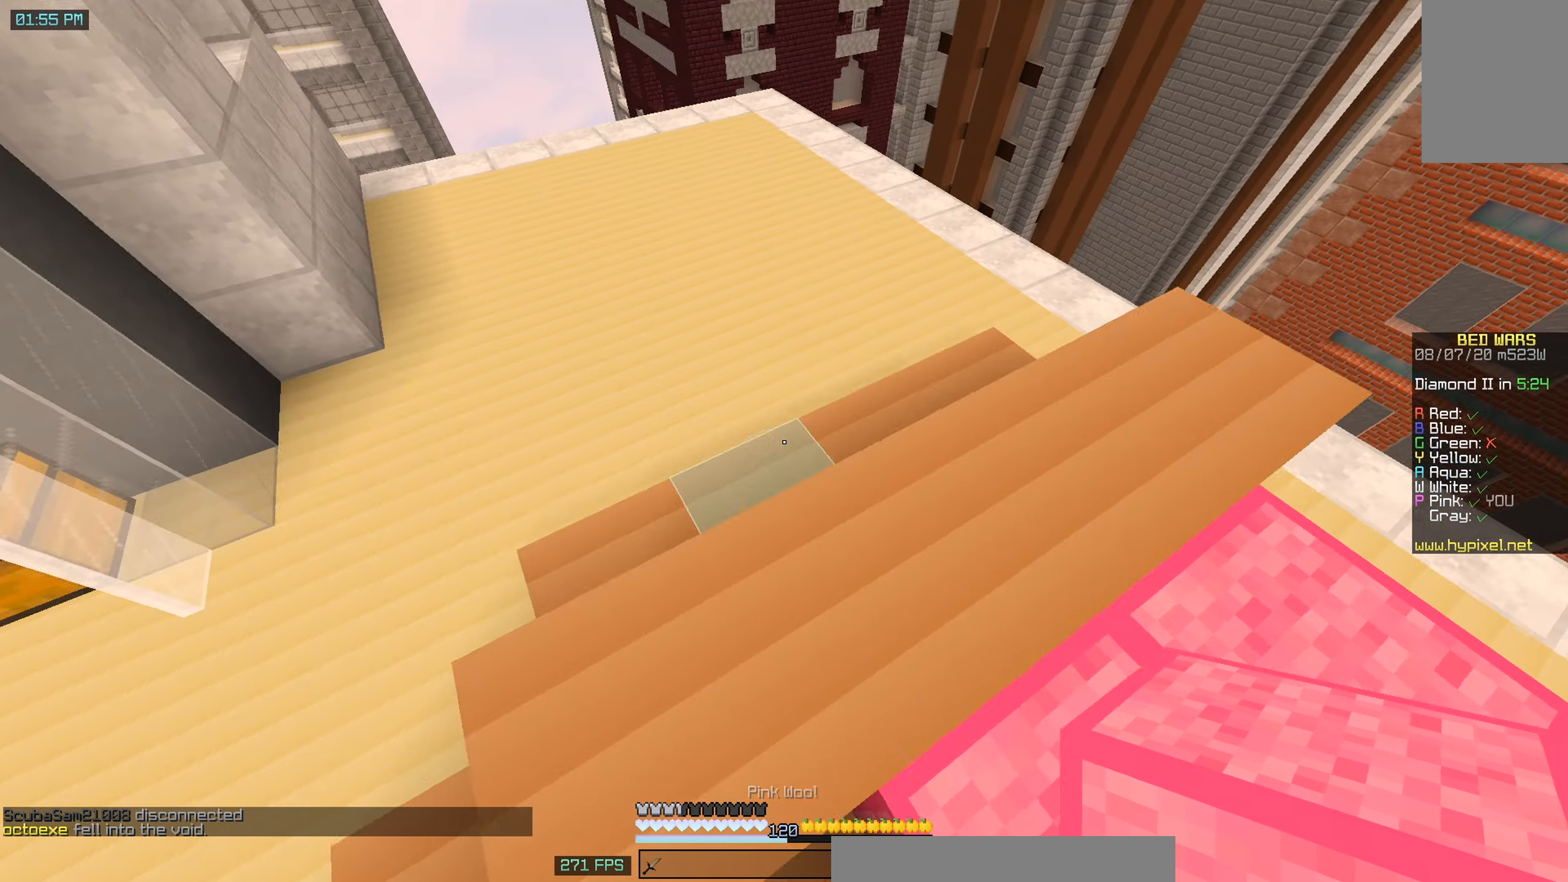
{"keys": ["a", "s"], "mouse": ["right"], "events": [[67, "a", "down"], [250, "w", "up"], [317, "mouse_right", "down"], [367, "s", "down"], [400, "mouse_right", "up"], [483, "mouse_right", "down"]]}
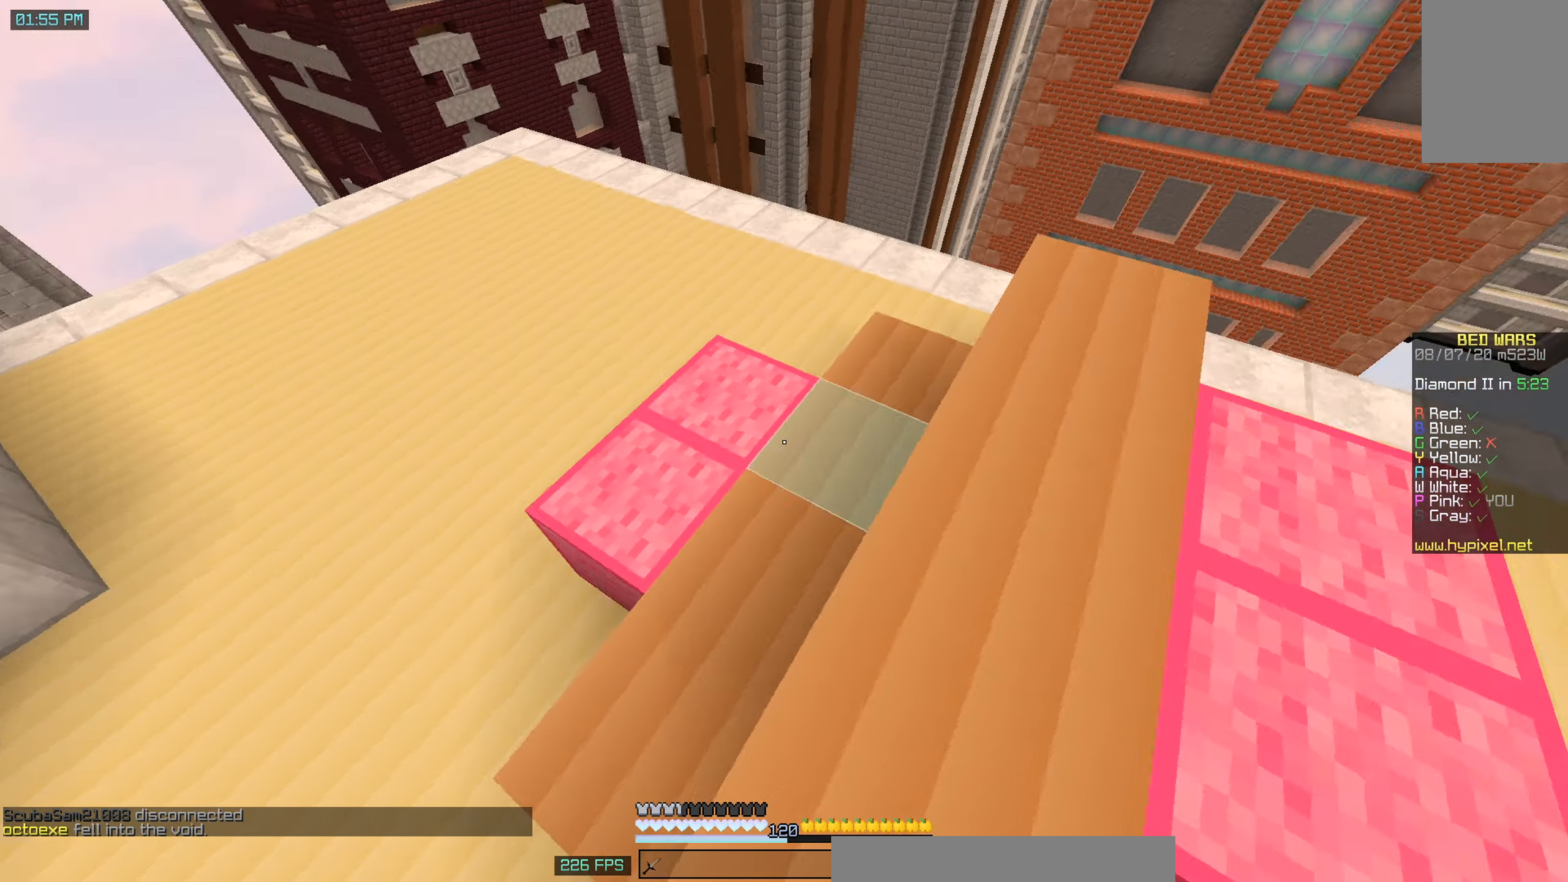
{"keys": [], "mouse": ["right"], "events": [[33, "a", "up"], [283, "s", "up"]]}
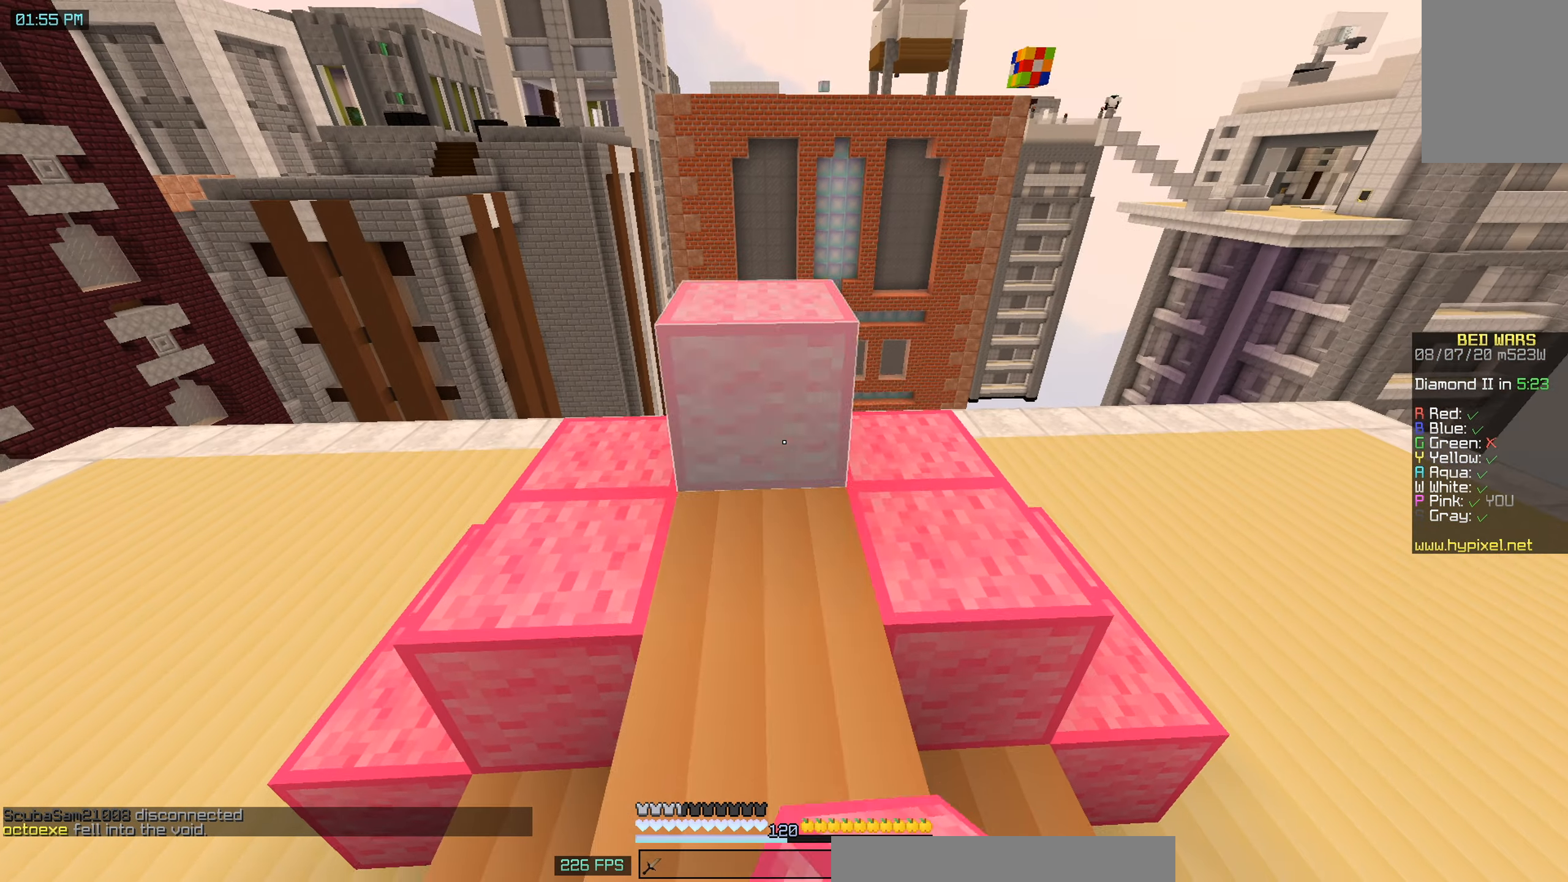
{"keys": ["w"], "mouse": [], "events": [[117, "w", "down"], [167, "mouse_right", "up"], [167, "space", "down"], [317, "space", "up"]]}
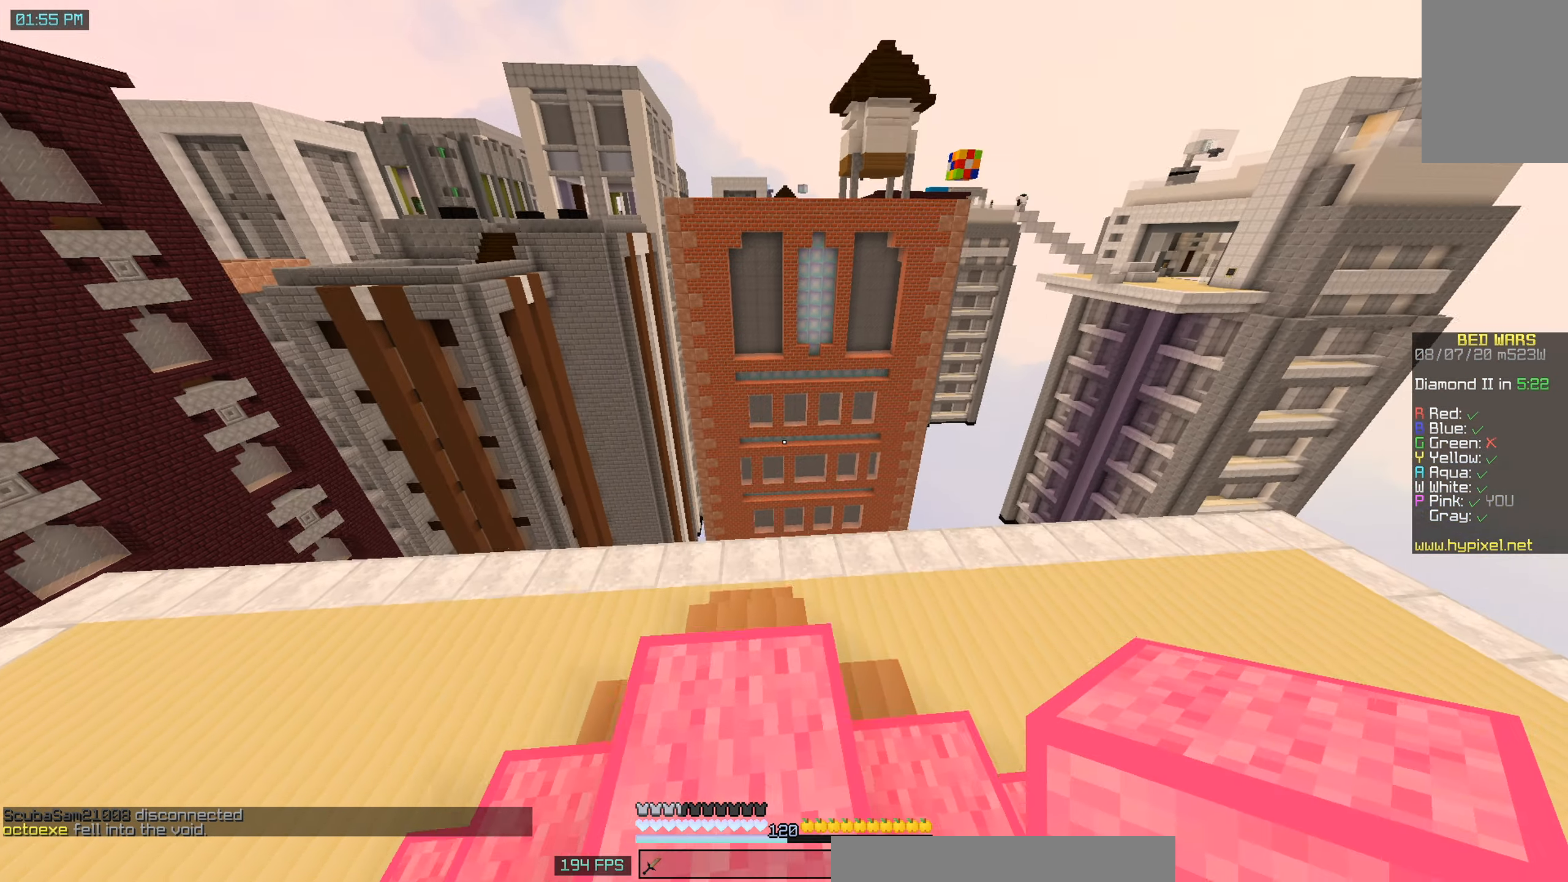
{"keys": ["w"], "mouse": [], "events": []}
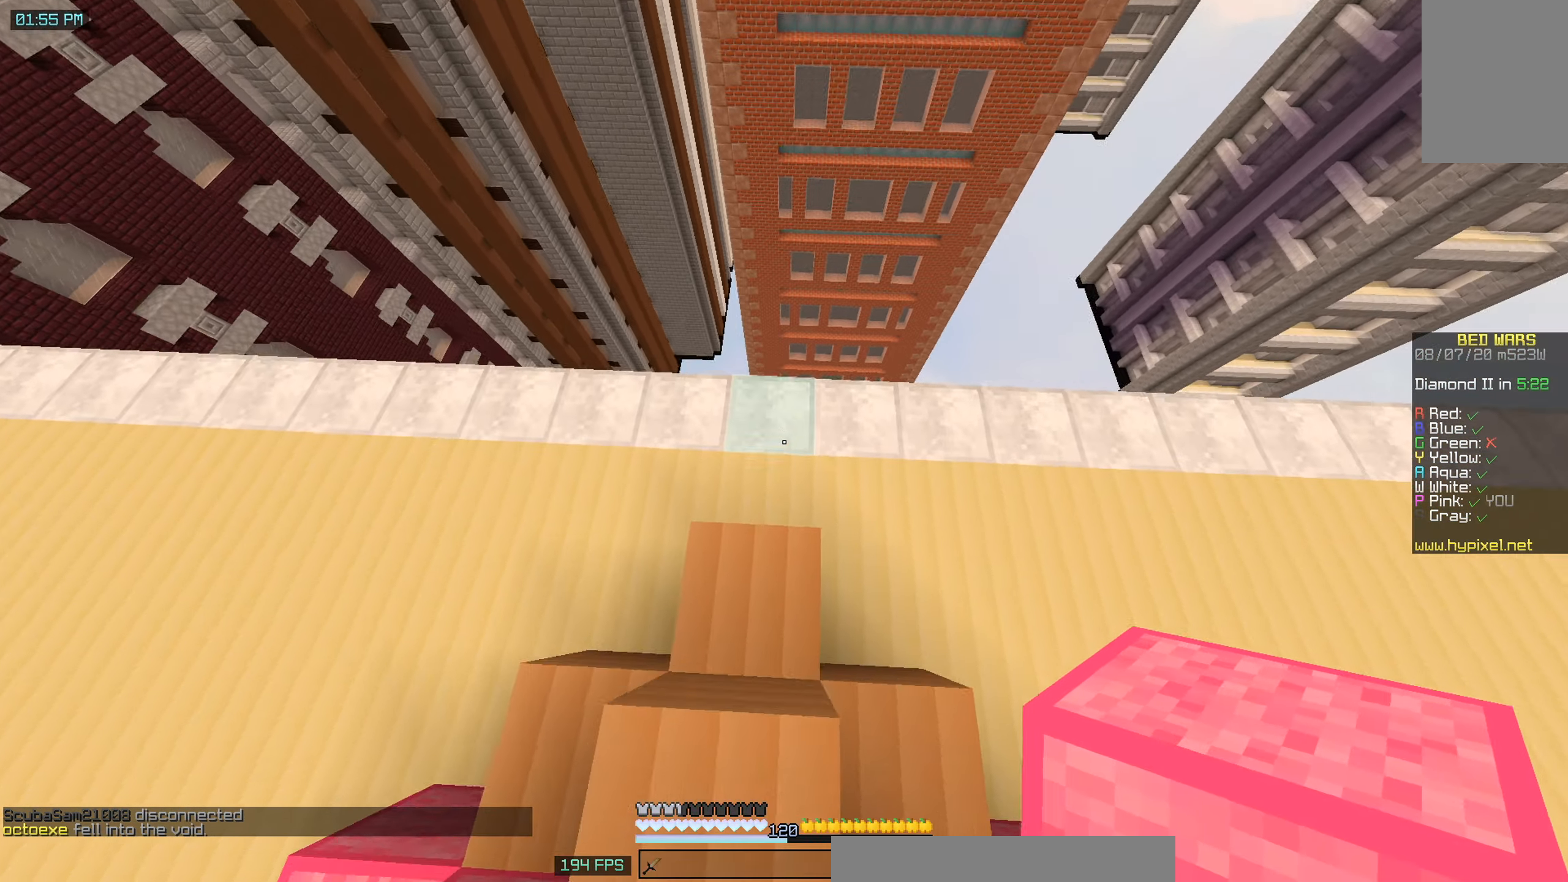
{"keys": [], "mouse": [], "events": [[50, "w", "up"], [117, "mouse_right", "down"], [117, "s", "down"], [367, "mouse_right", "up"], [417, "s", "up"]]}
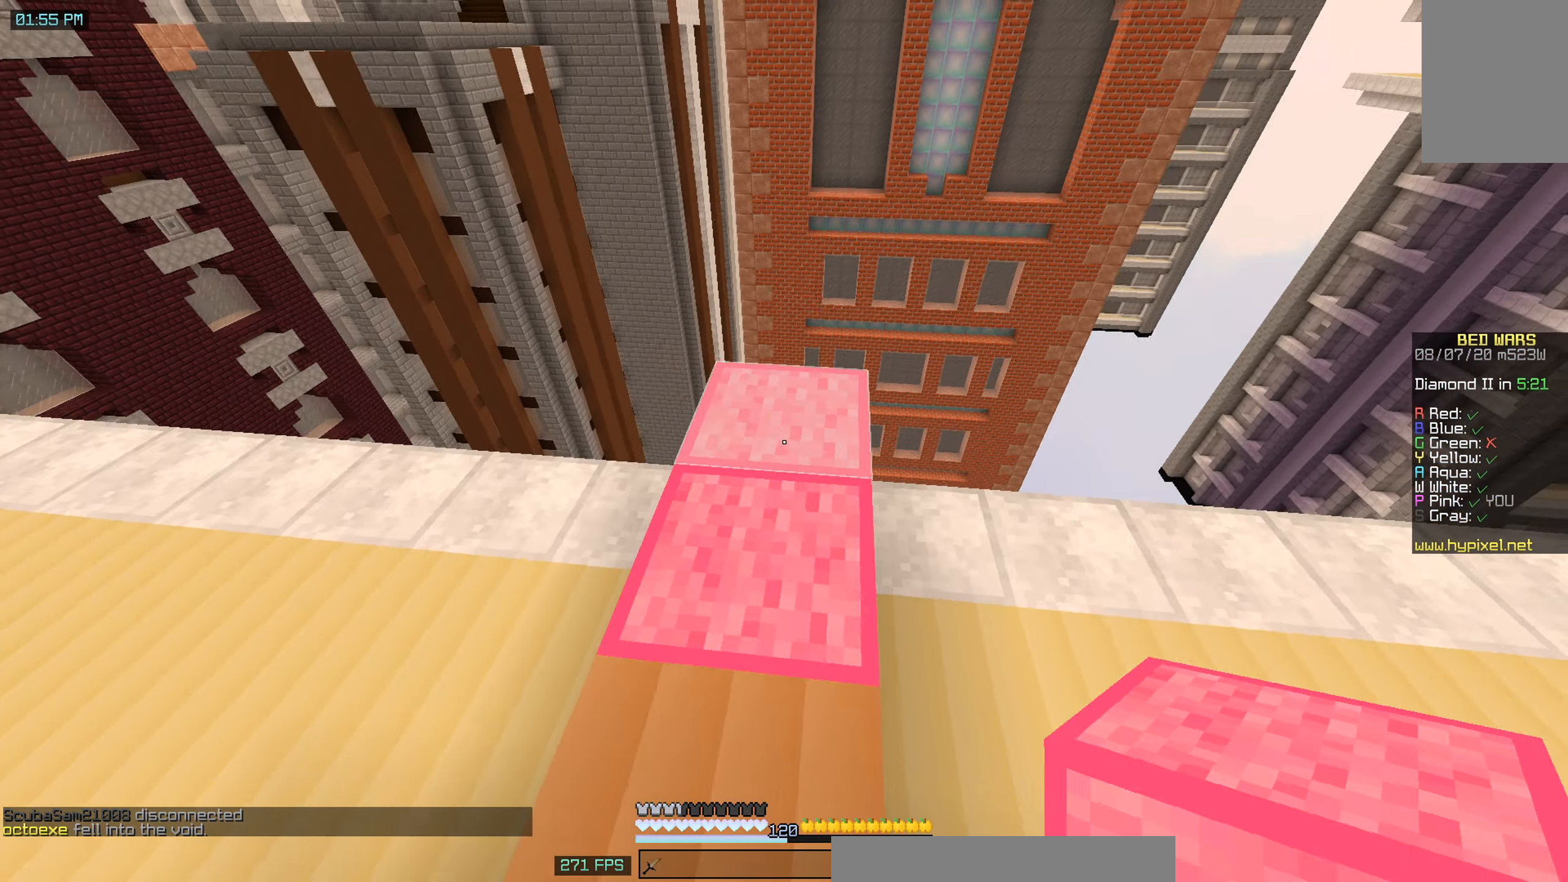
{"keys": ["w"], "mouse": [], "events": [[17, "w", "down"]]}
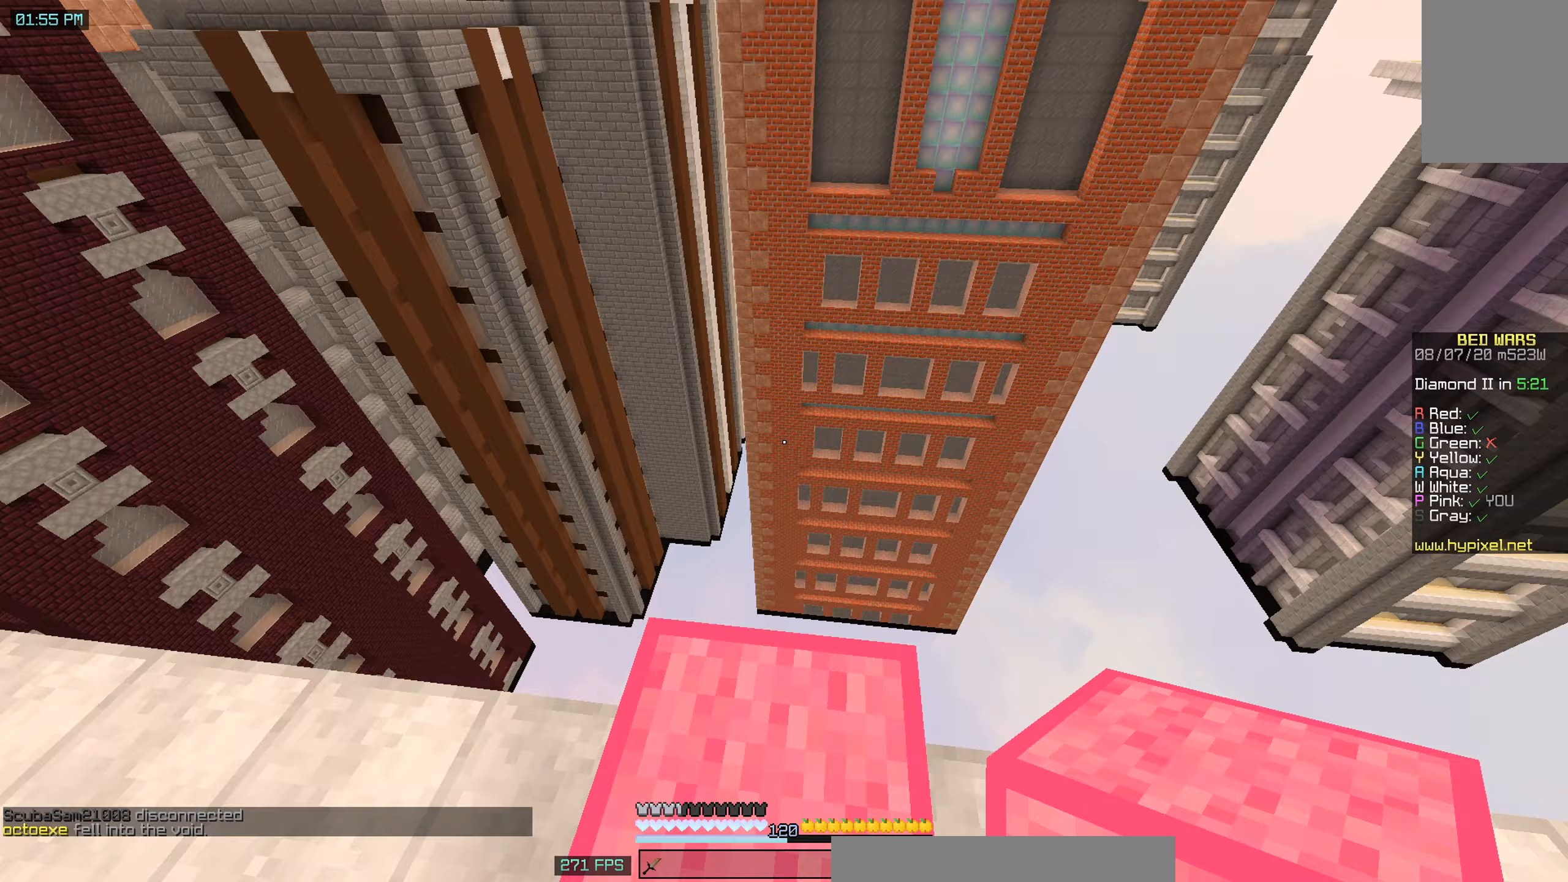
{"keys": ["a", "d", "s"], "mouse": [], "events": [[133, "w", "up"], [283, "s", "down"], [317, "d", "down"], [350, "a", "down"]]}
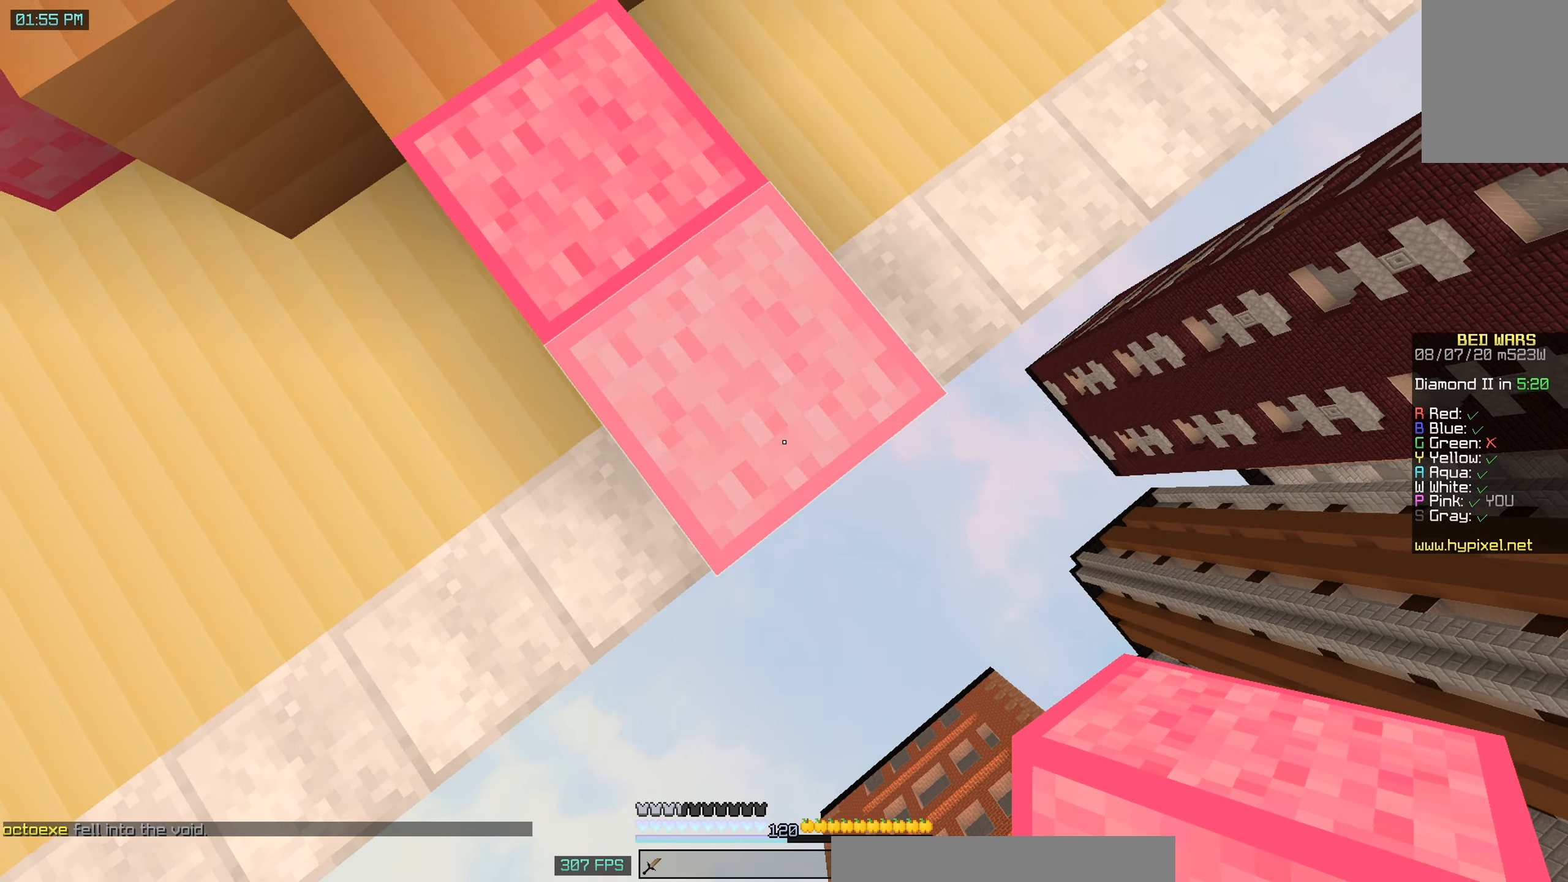
{"keys": ["d", "s", "space"], "mouse": ["right"], "events": [[67, "a", "up"], [383, "mouse_right", "down"], [417, "space", "down"]]}
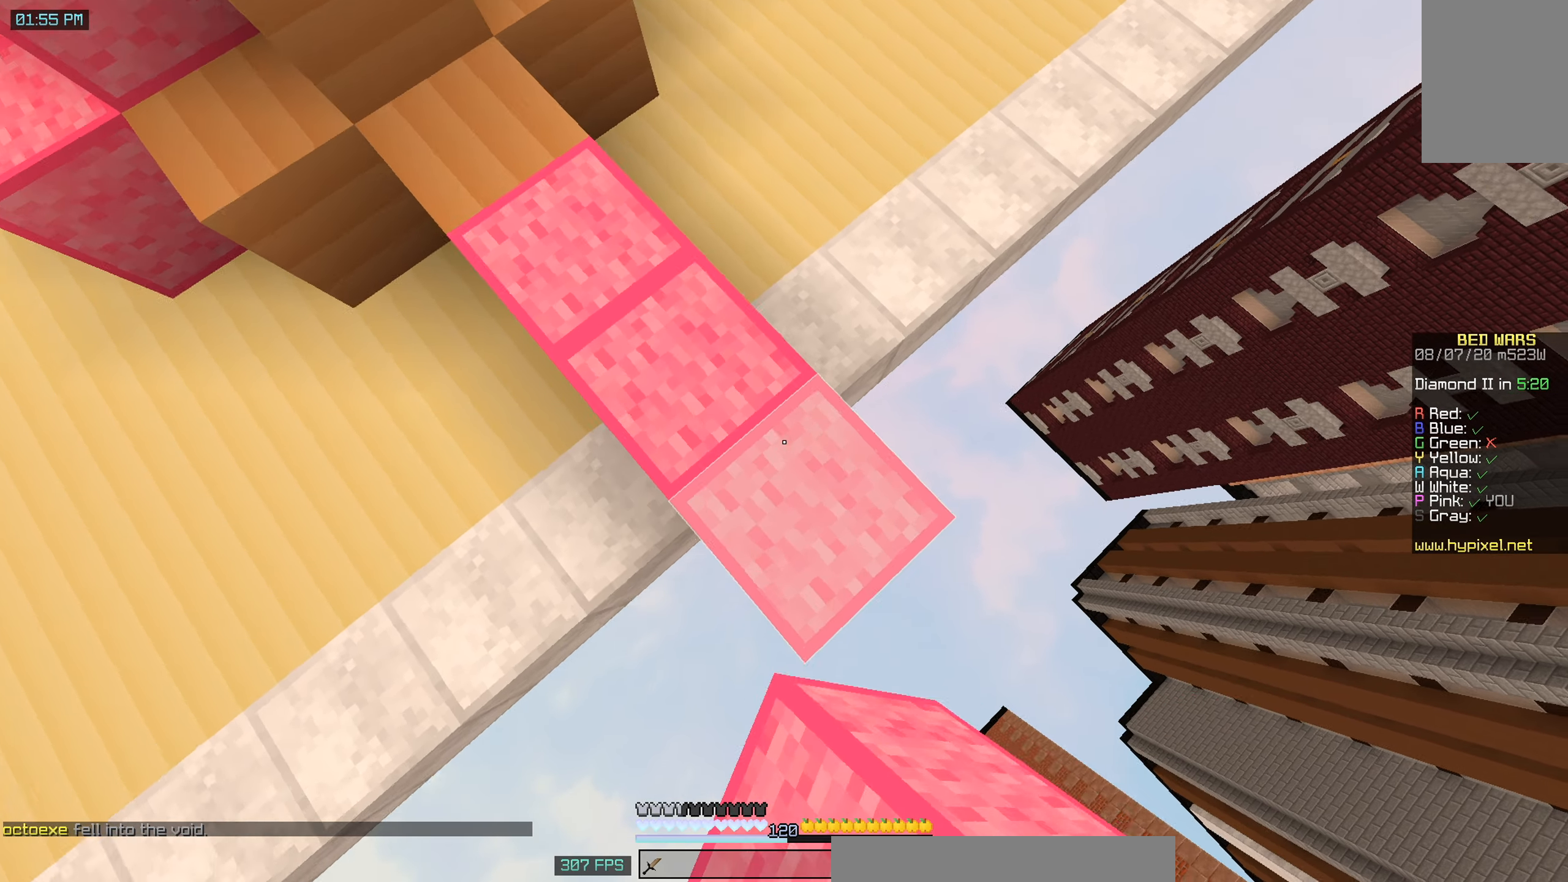
{"keys": ["d", "s"], "mouse": [], "events": [[50, "space", "up"], [250, "mouse_right", "up"]]}
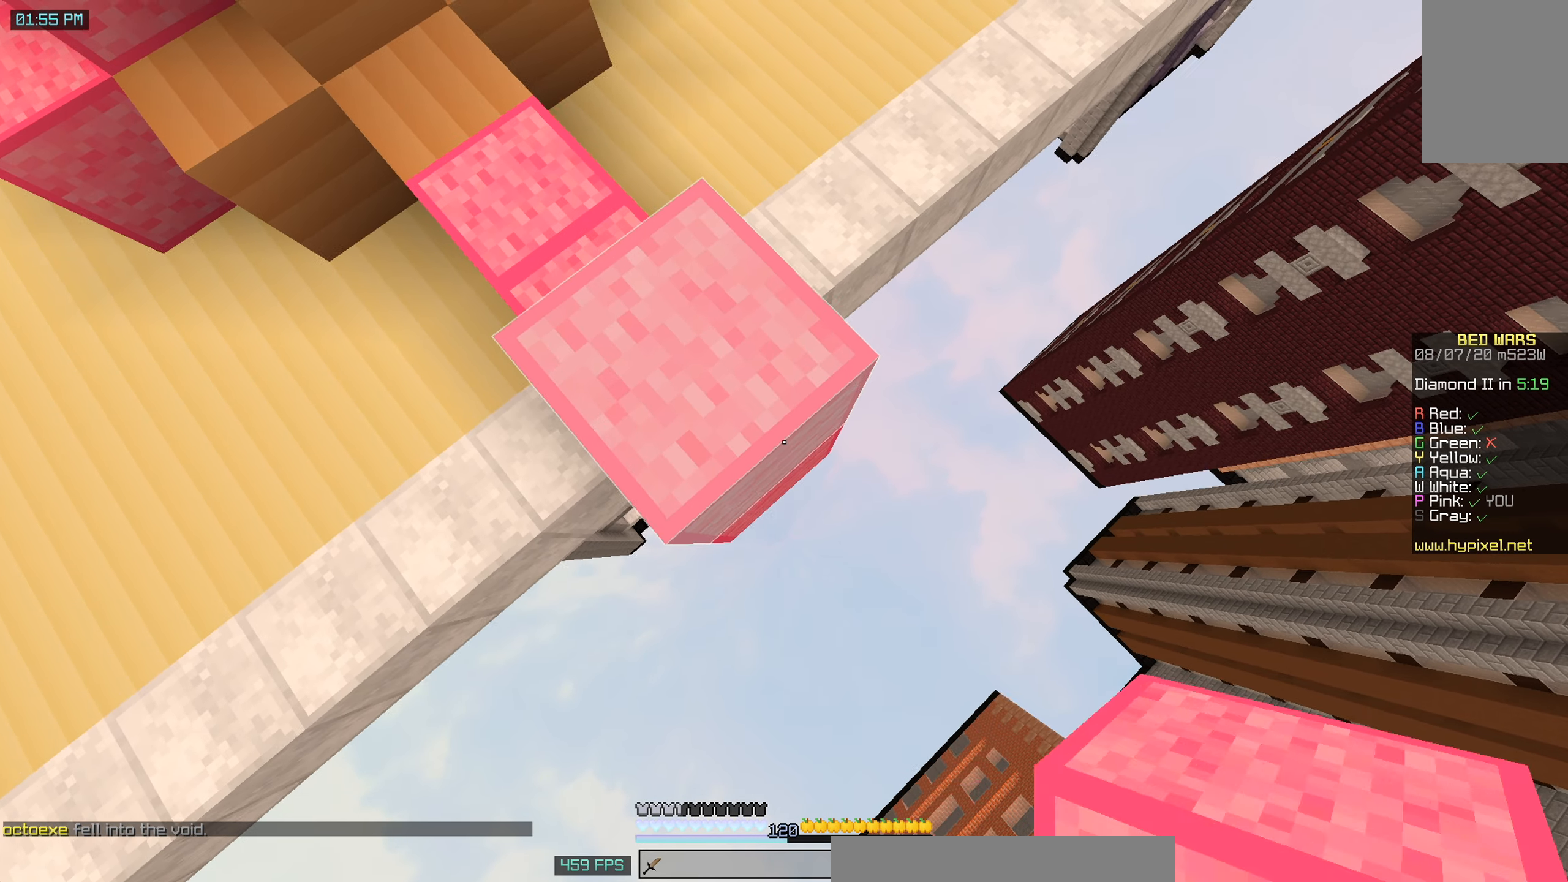
{"keys": ["d", "s"], "mouse": ["right"], "events": [[67, "mouse_right", "down"], [200, "mouse_right", "up"], [467, "mouse_right", "down"]]}
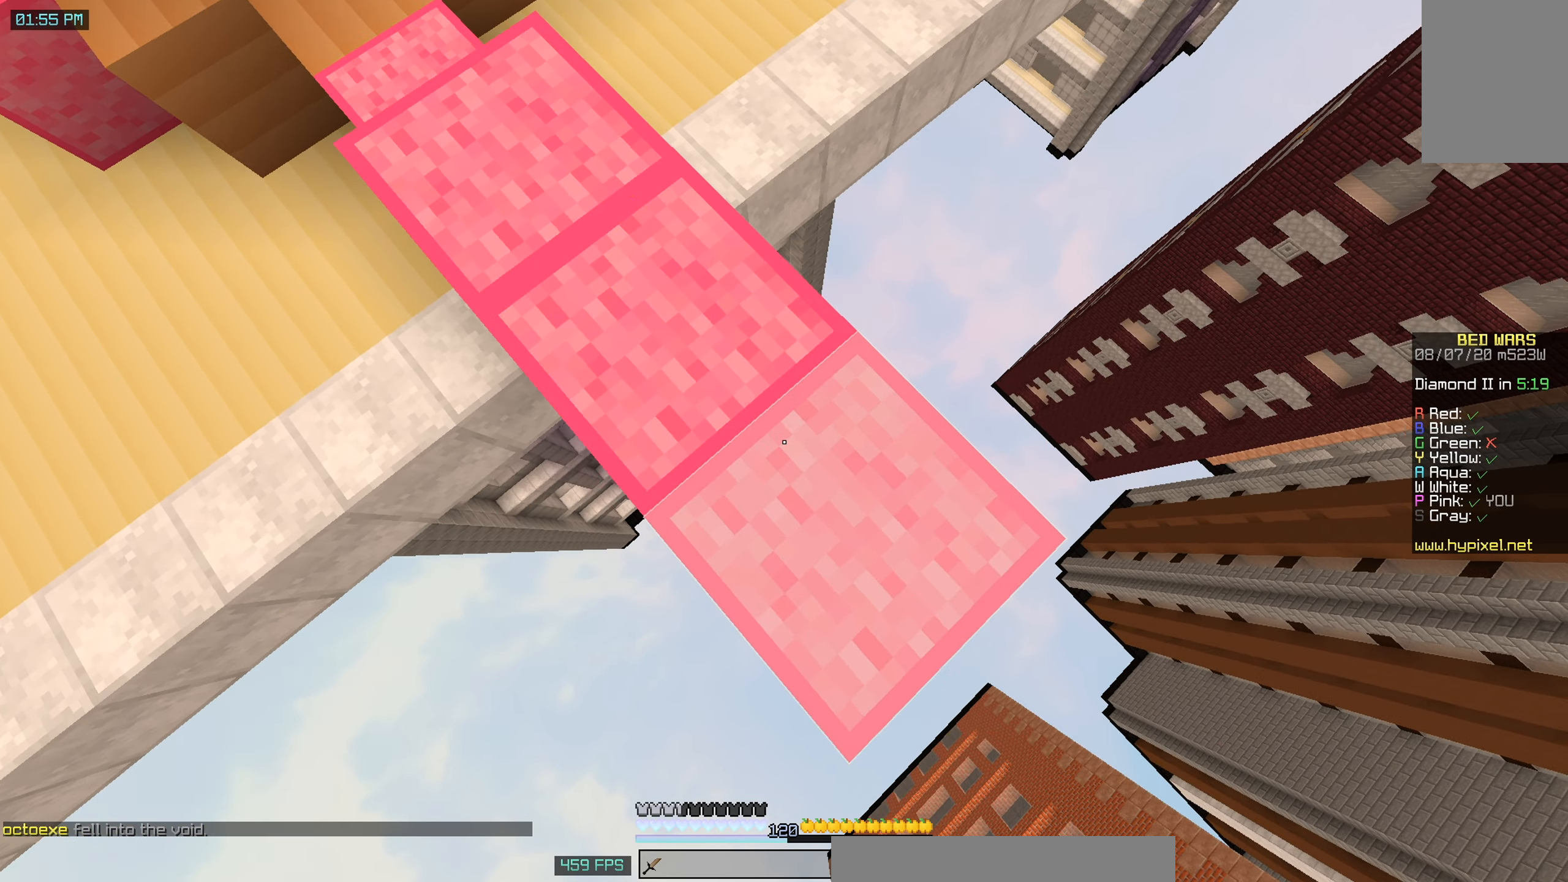
{"keys": ["d", "s", "space"], "mouse": [], "events": [[100, "mouse_right", "up"], [417, "mouse_right", "down"], [417, "space", "down"], [483, "mouse_right", "up"]]}
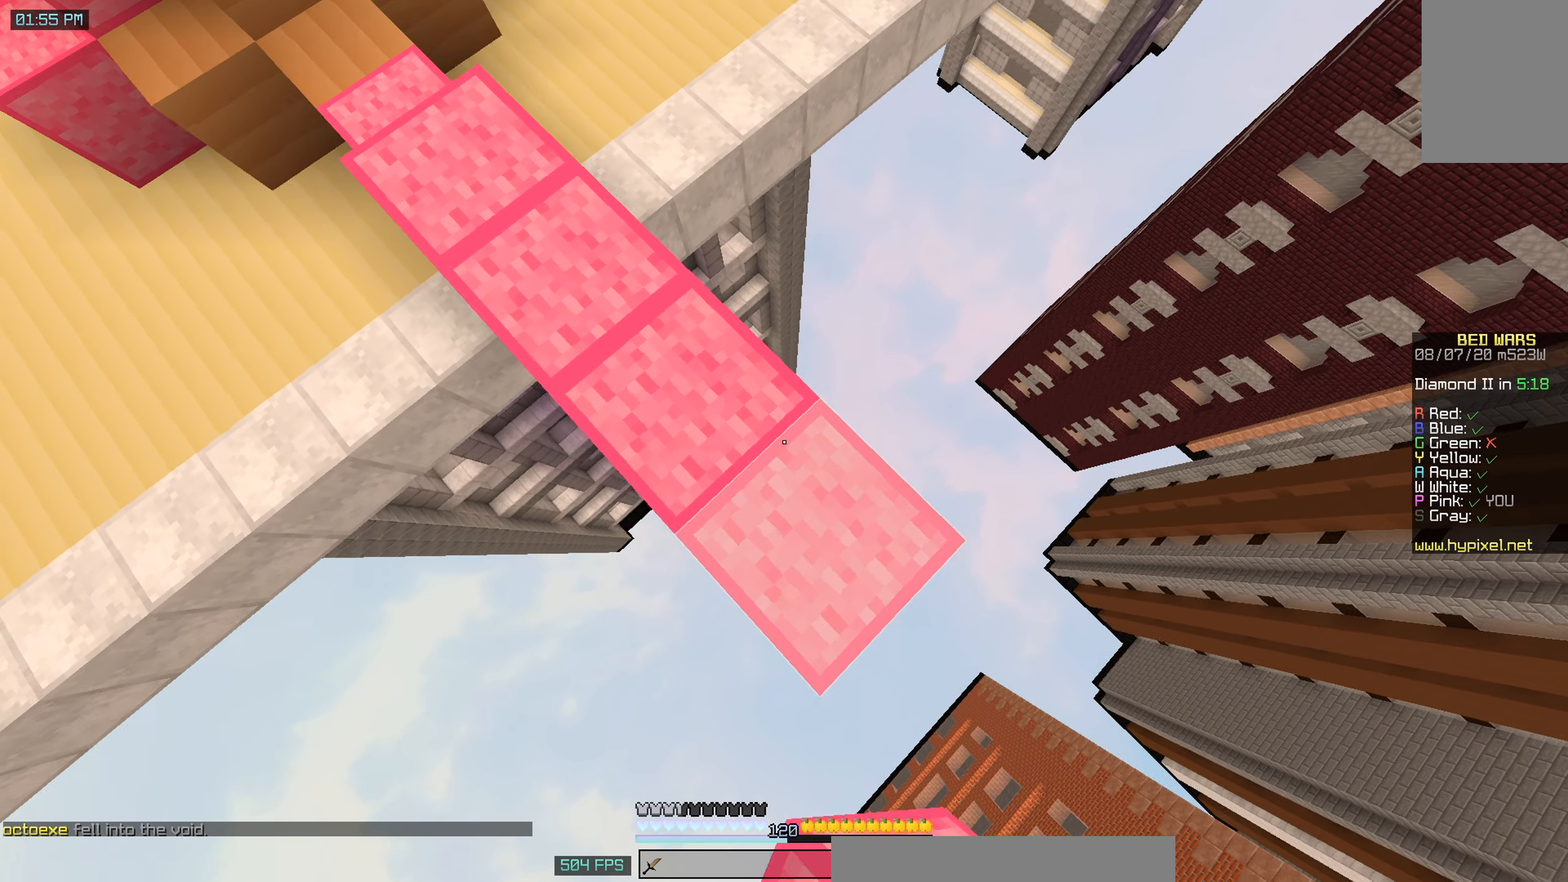
{"keys": ["d", "s"], "mouse": [], "events": [[50, "space", "up"], [67, "mouse_right", "down"], [300, "mouse_right", "up"]]}
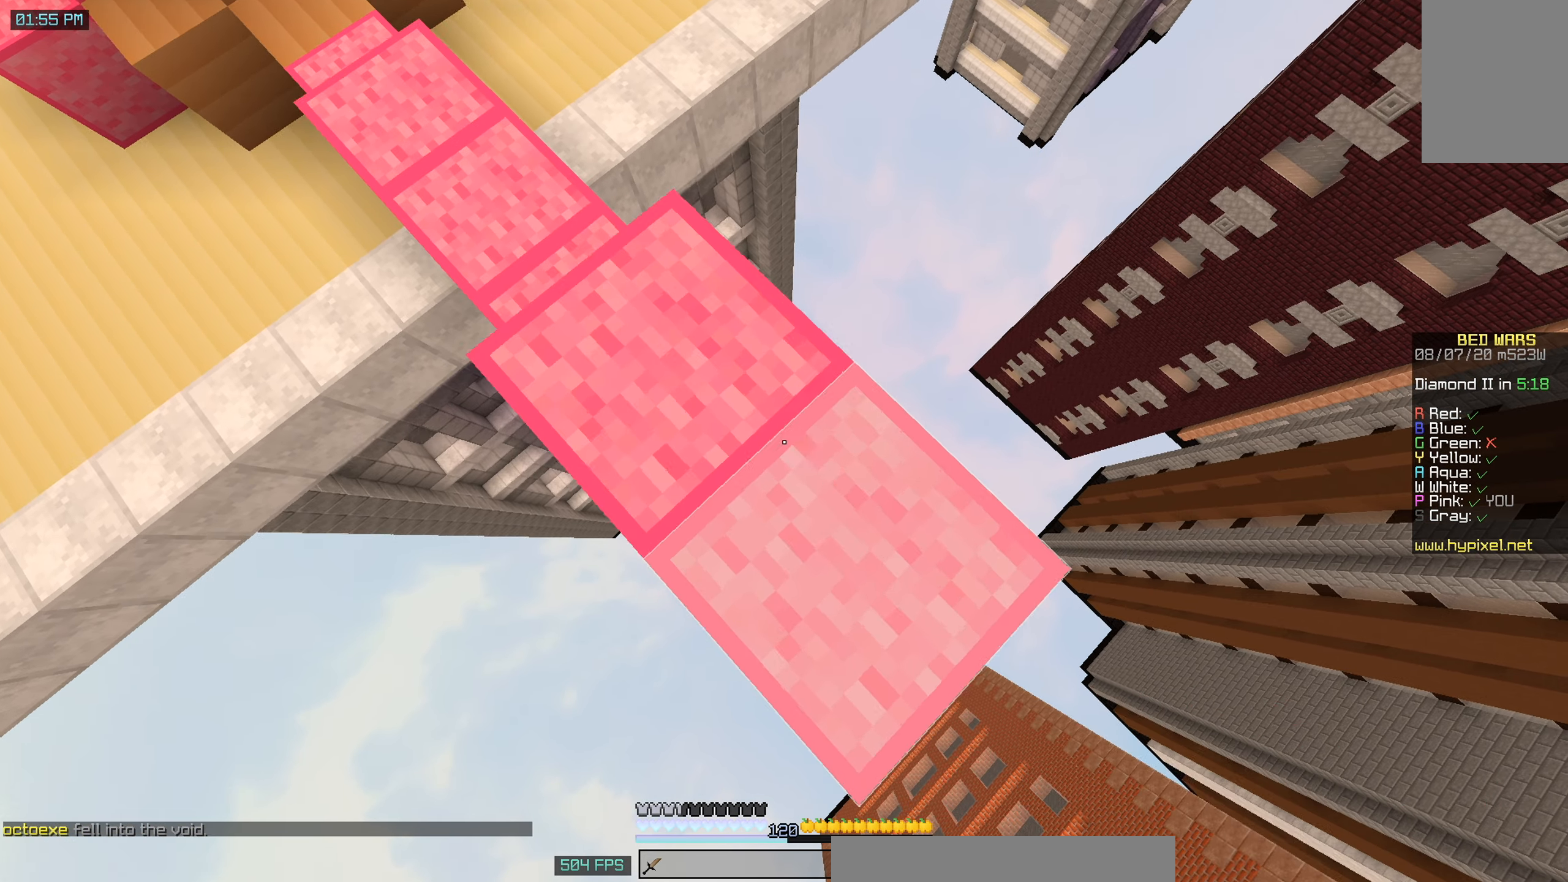
{"keys": ["d", "s"], "mouse": ["right"], "events": [[17, "mouse_right", "down"], [150, "mouse_right", "up"], [367, "mouse_right", "down"]]}
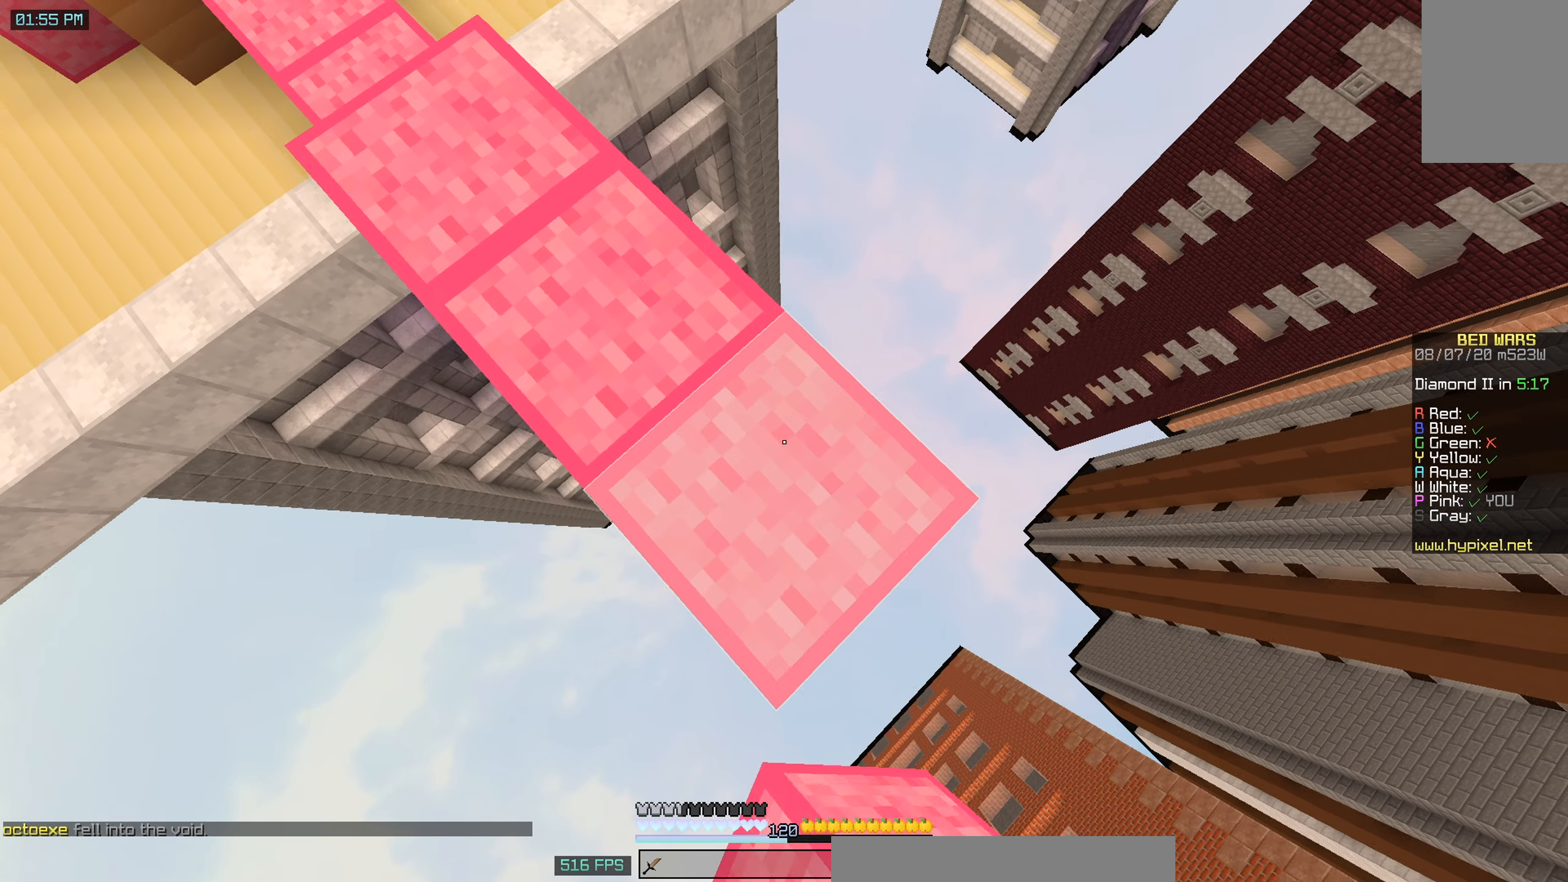
{"keys": ["d", "s"], "mouse": [], "events": [[50, "mouse_right", "up"], [267, "mouse_right", "down"], [450, "mouse_right", "up"]]}
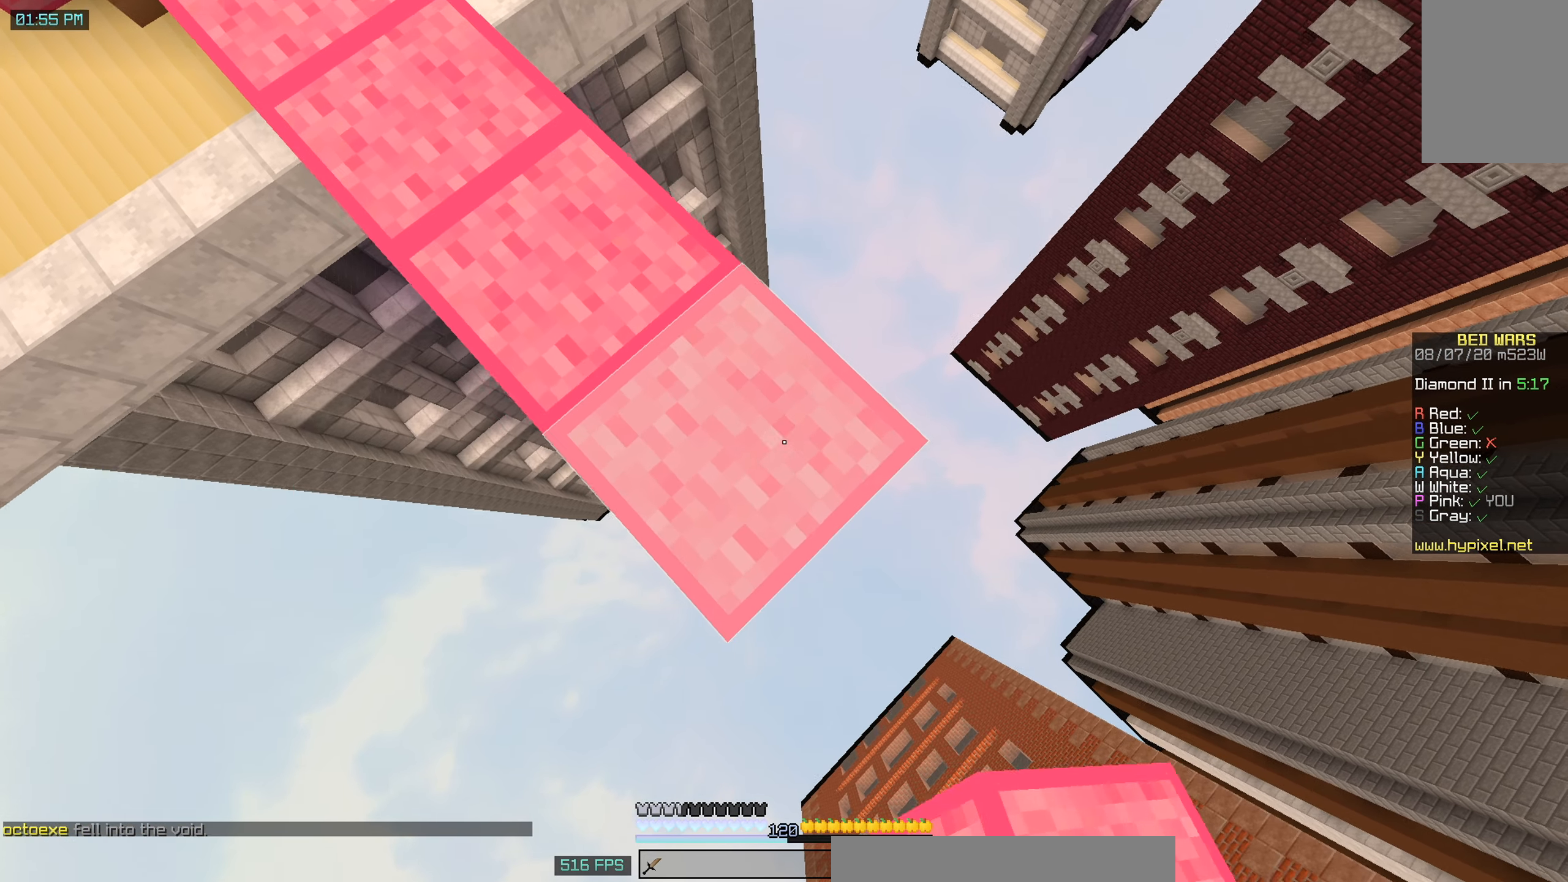
{"keys": ["d", "s"], "mouse": ["right"], "events": [[167, "mouse_right", "down"], [217, "space", "down"], [350, "space", "up"]]}
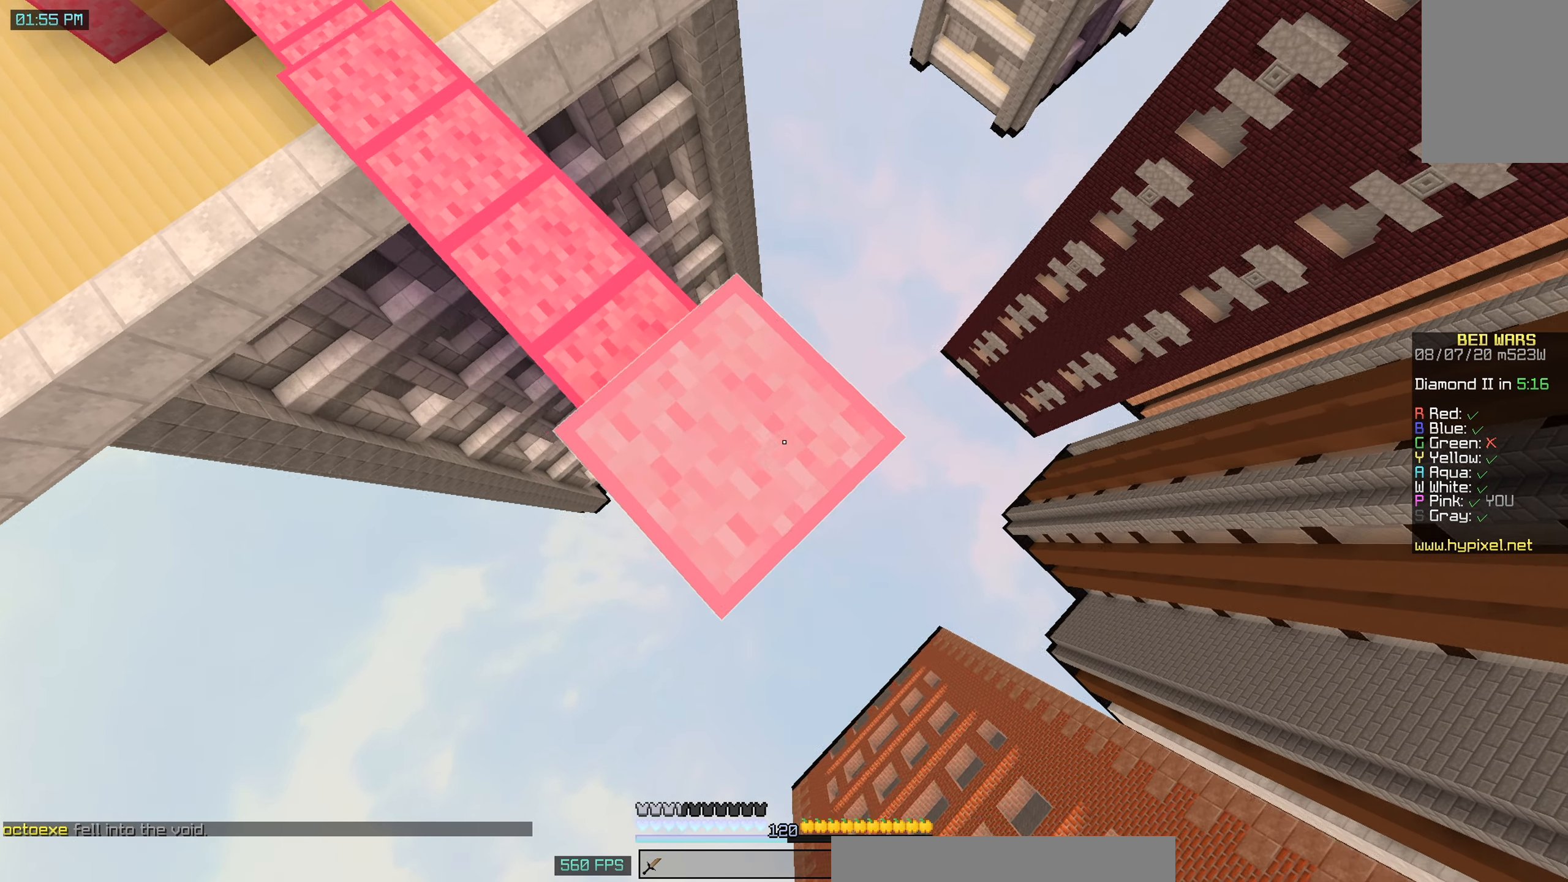
{"keys": ["d", "s"], "mouse": [], "events": [[133, "mouse_right", "up"], [333, "mouse_right", "down"], [467, "mouse_right", "up"]]}
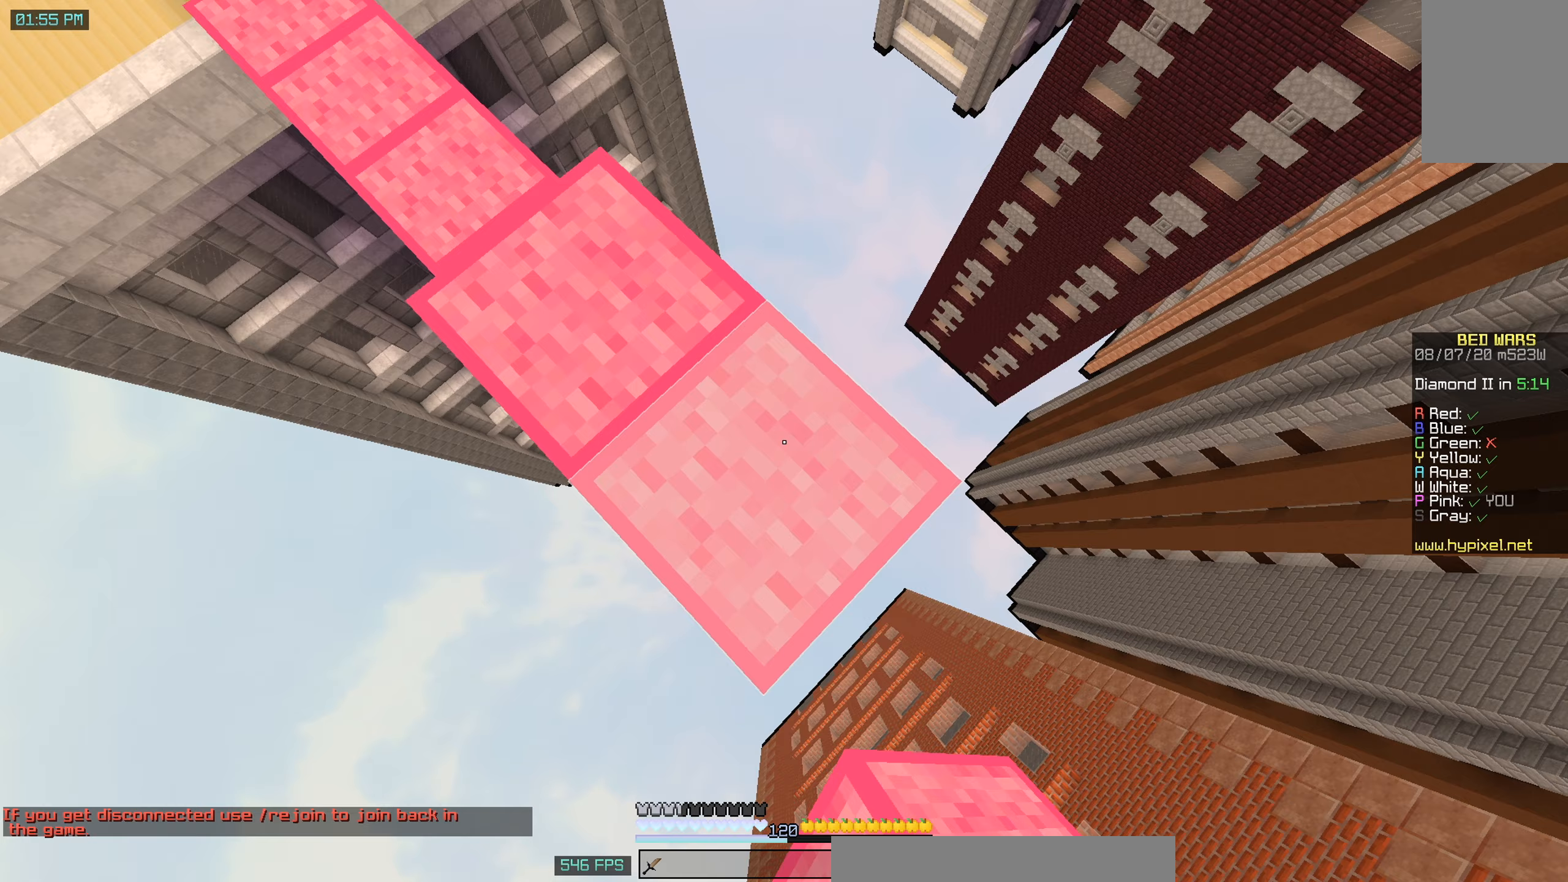
{"keys": ["d", "s"], "mouse": [], "events": [[183, "mouse_right", "down"], [367, "mouse_right", "up"]]}
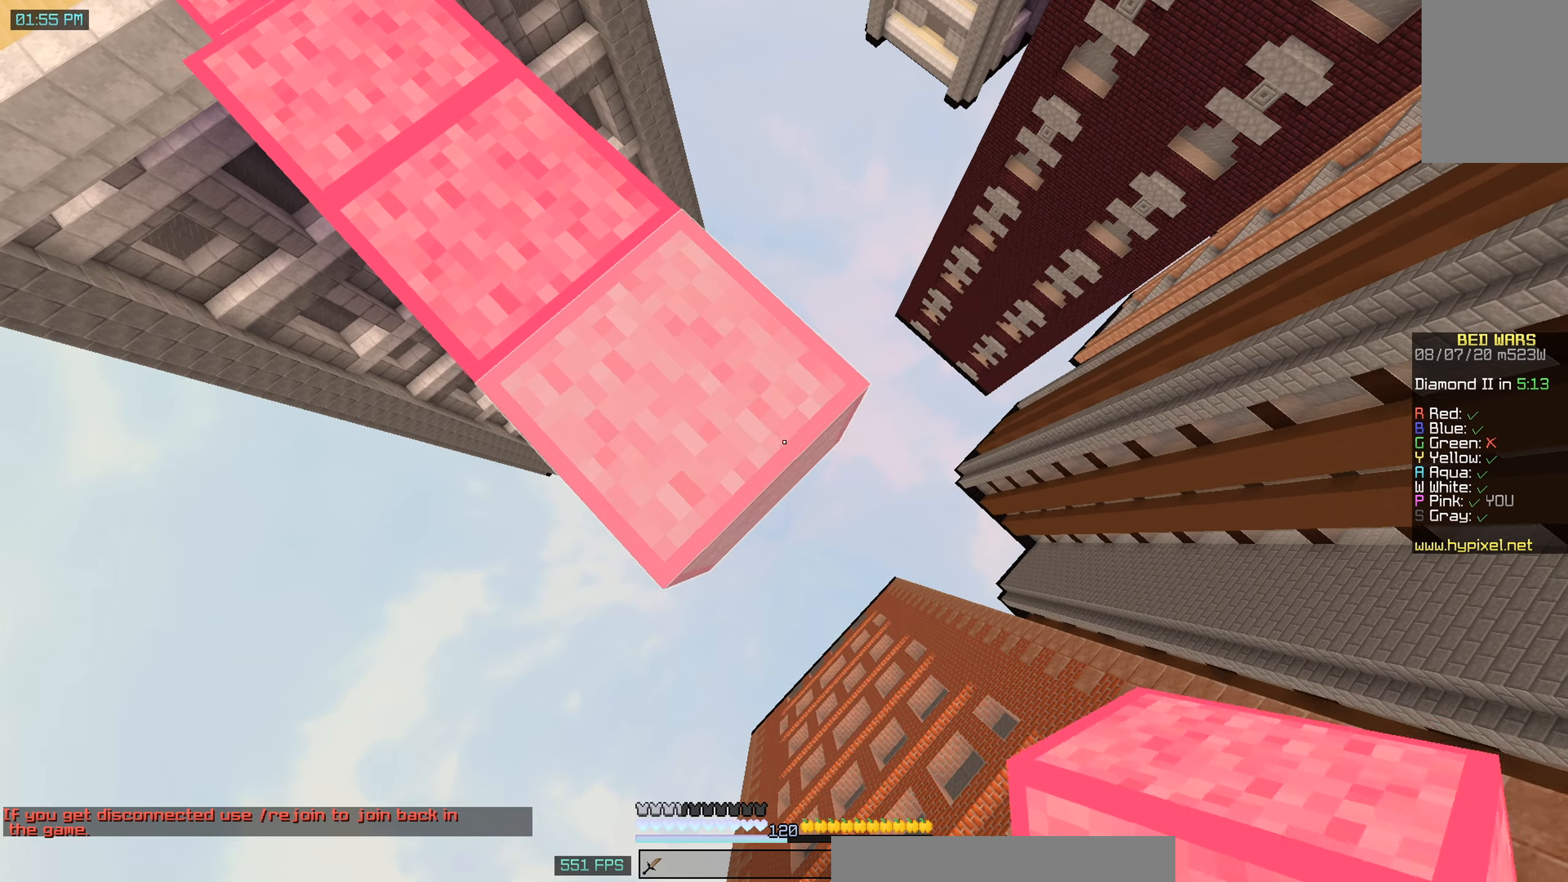
{"keys": ["d", "s"], "mouse": [], "events": [[133, "mouse_right", "down"], [267, "mouse_right", "up"]]}
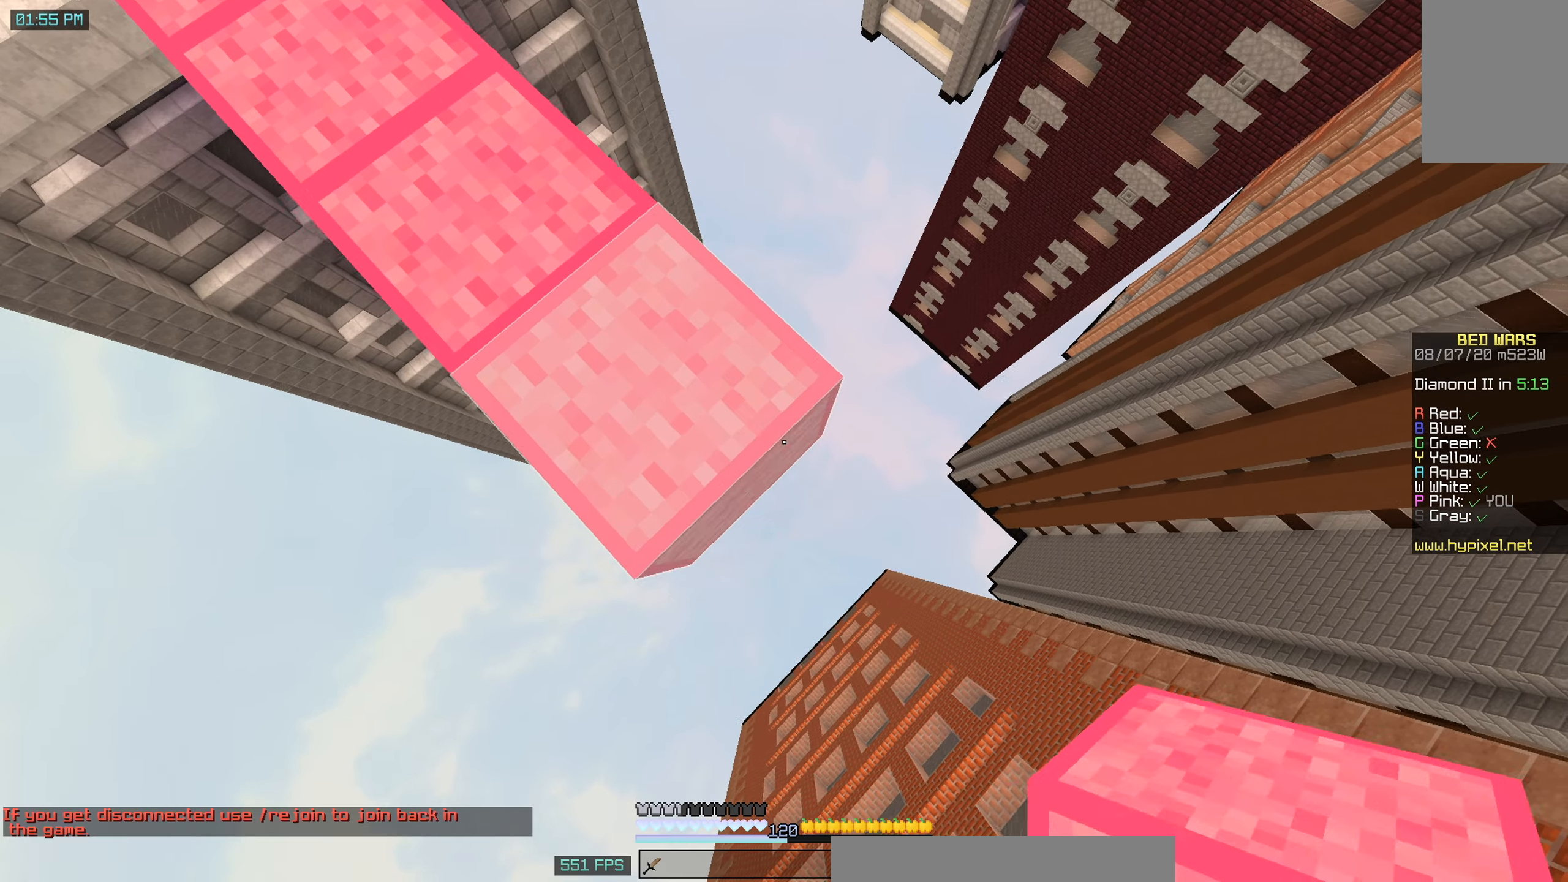
{"keys": ["d", "s"], "mouse": ["right"], "events": [[33, "mouse_right", "down"], [67, "space", "down"], [217, "space", "up"]]}
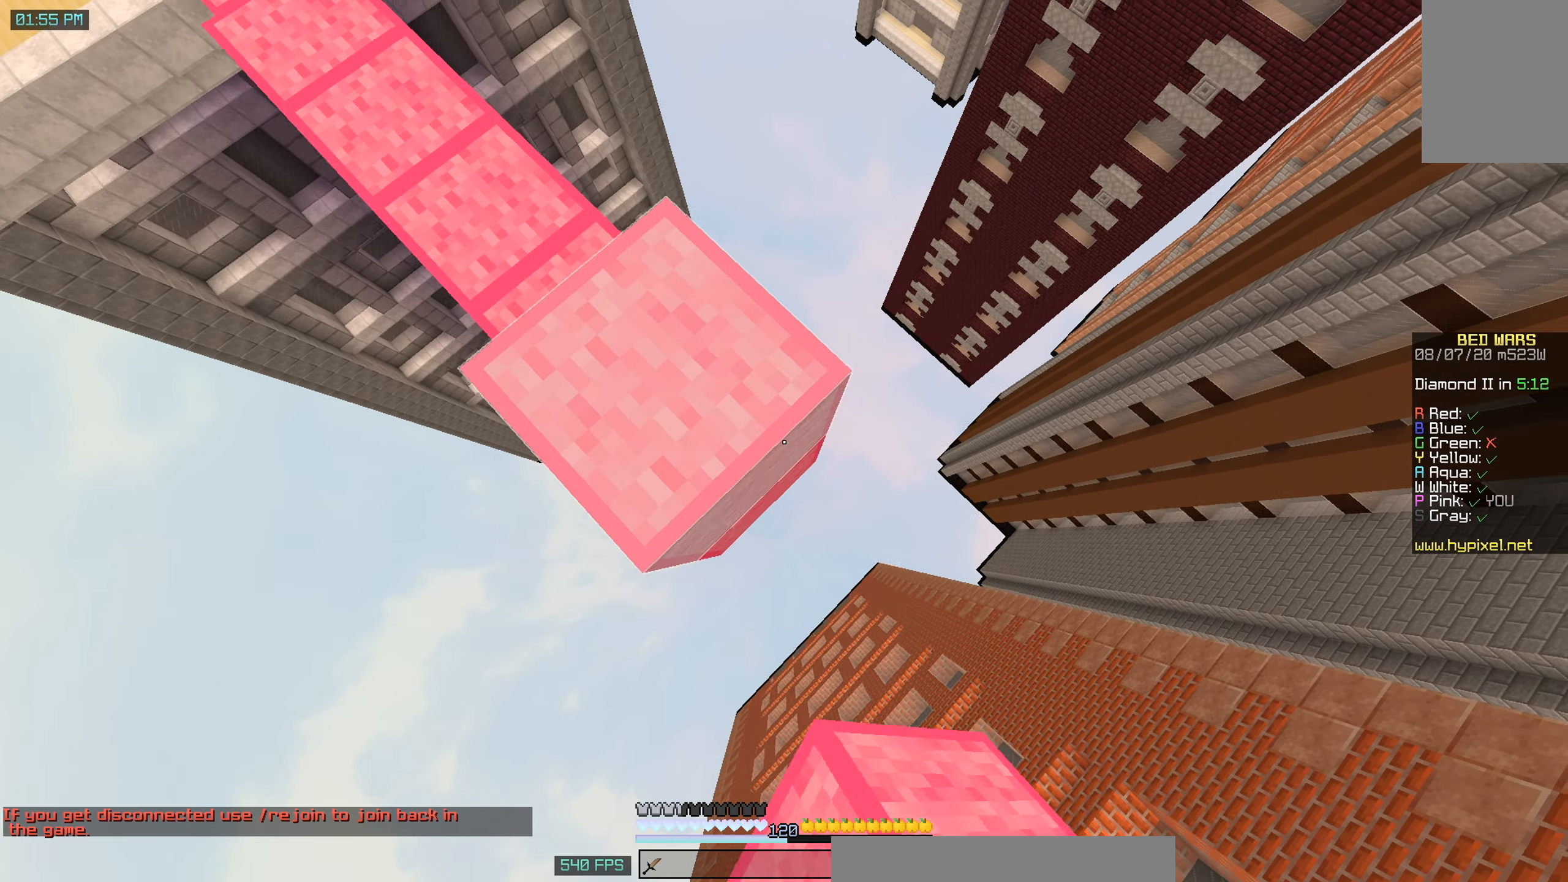
{"keys": ["d", "s"], "mouse": ["right"], "events": [[100, "space", "down"], [217, "space", "up"]]}
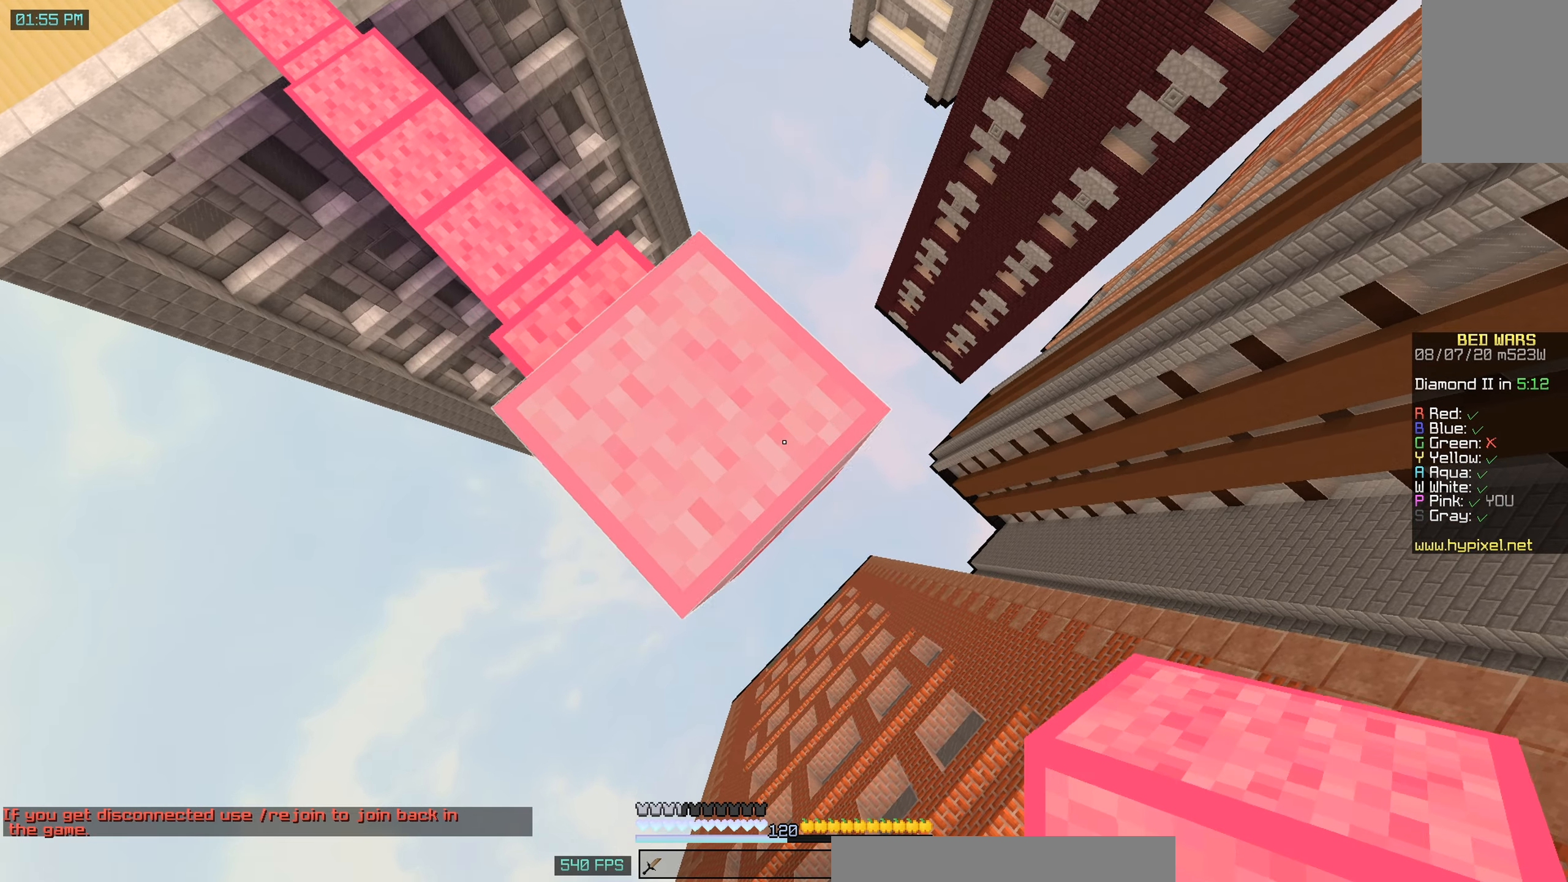
{"keys": ["d", "s"], "mouse": ["right"], "events": [[183, "space", "down"], [317, "space", "up"]]}
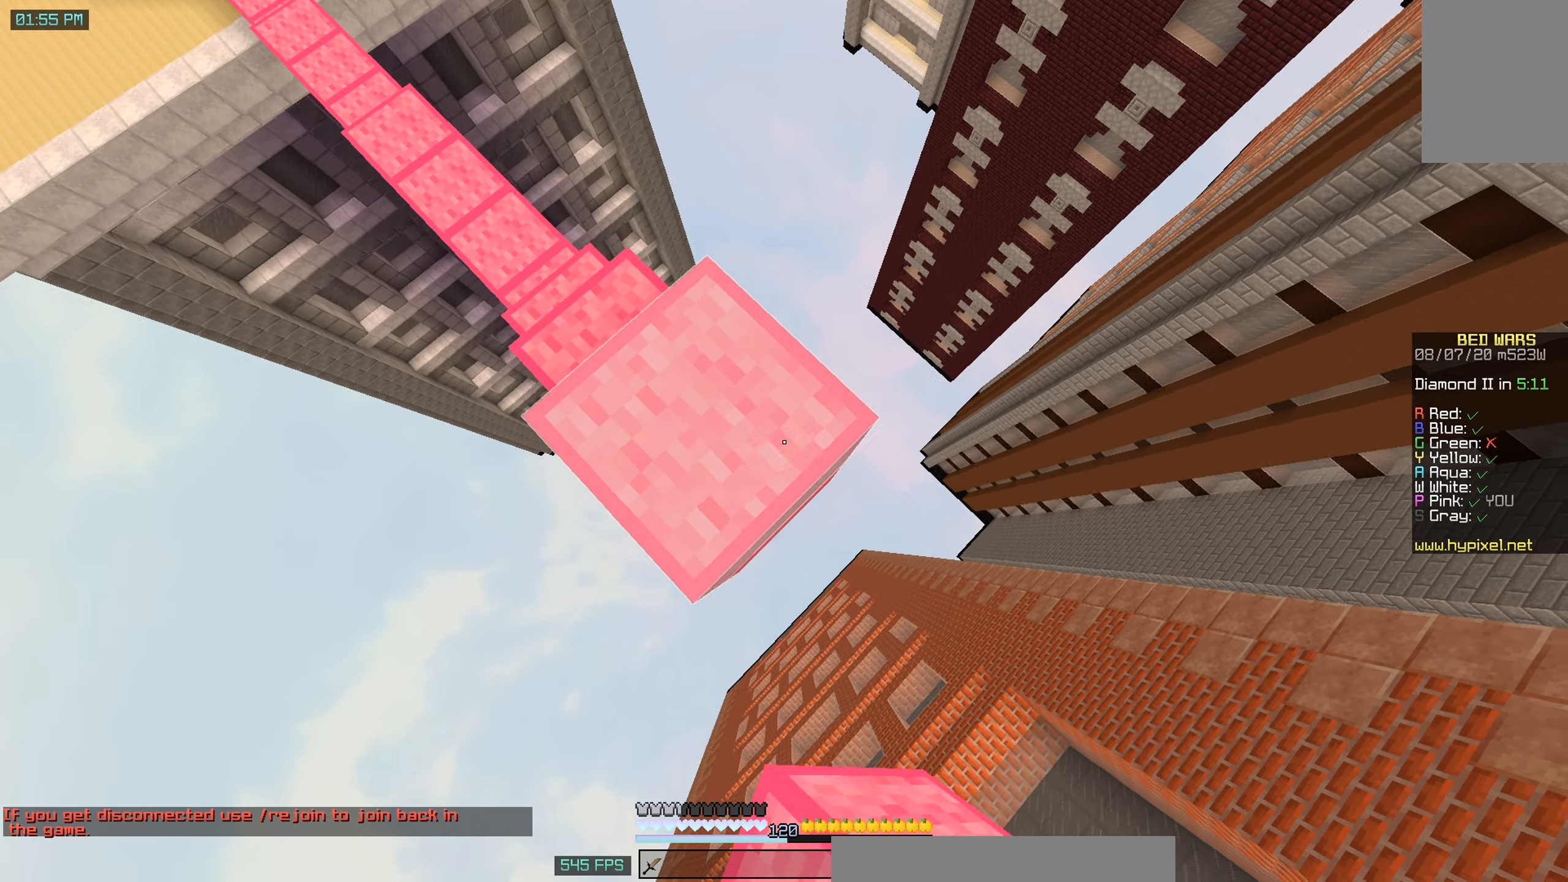
{"keys": ["a"], "mouse": [], "events": [[133, "space", "down"], [233, "mouse_right", "up"], [250, "space", "up"], [283, "a", "down"], [333, "d", "up"], [333, "mouse_right", "down"], [367, "s", "up"], [433, "mouse_right", "up"]]}
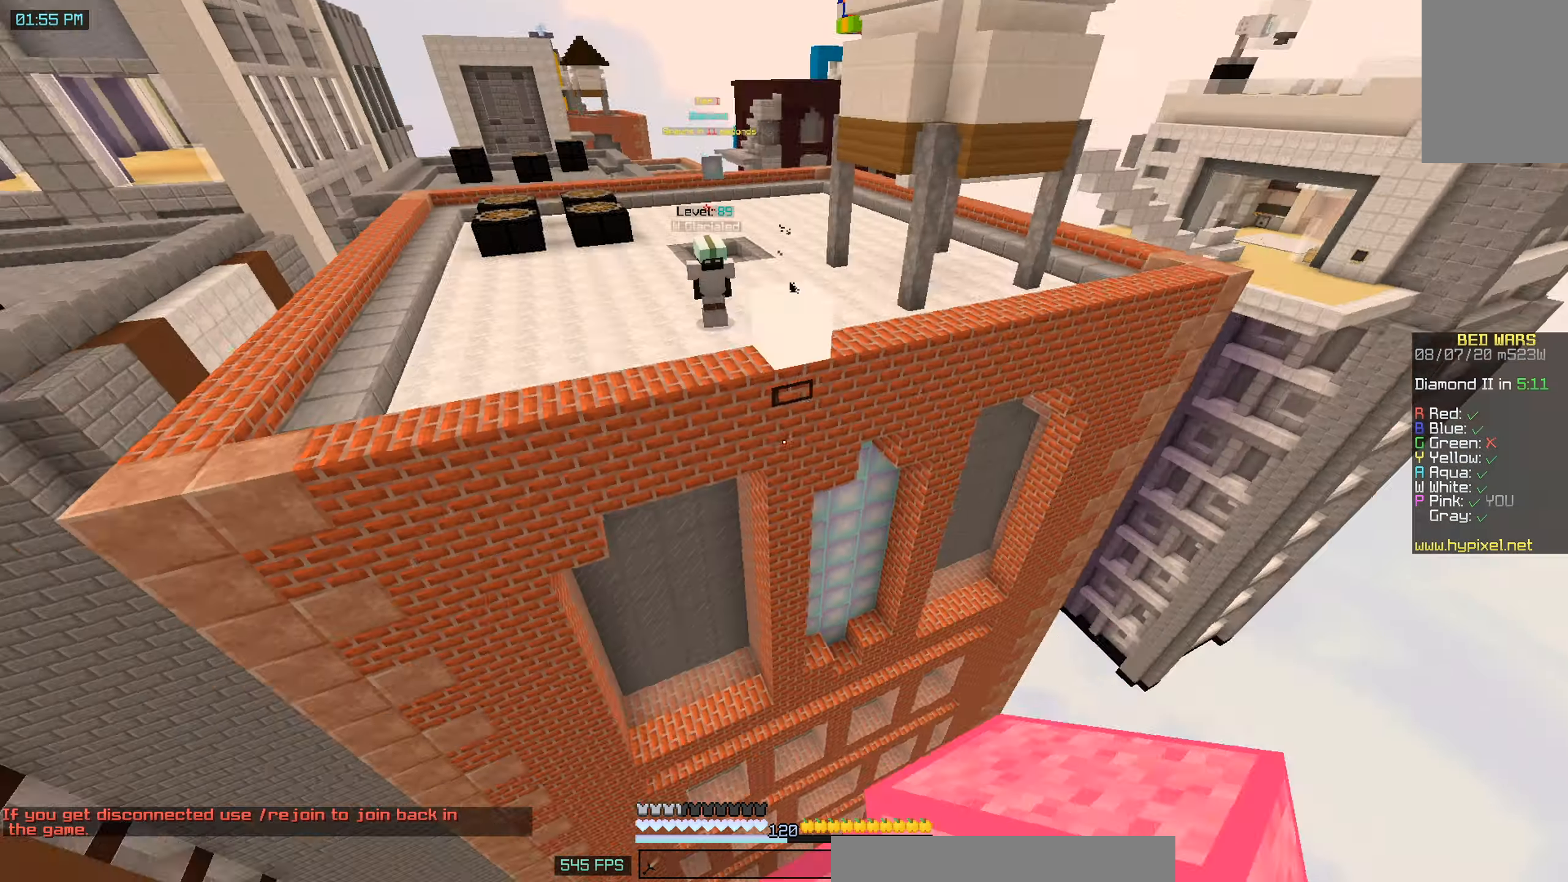
{"keys": ["d", "s"], "mouse": [], "events": [[200, "a", "up"], [433, "d", "down"], [483, "s", "down"]]}
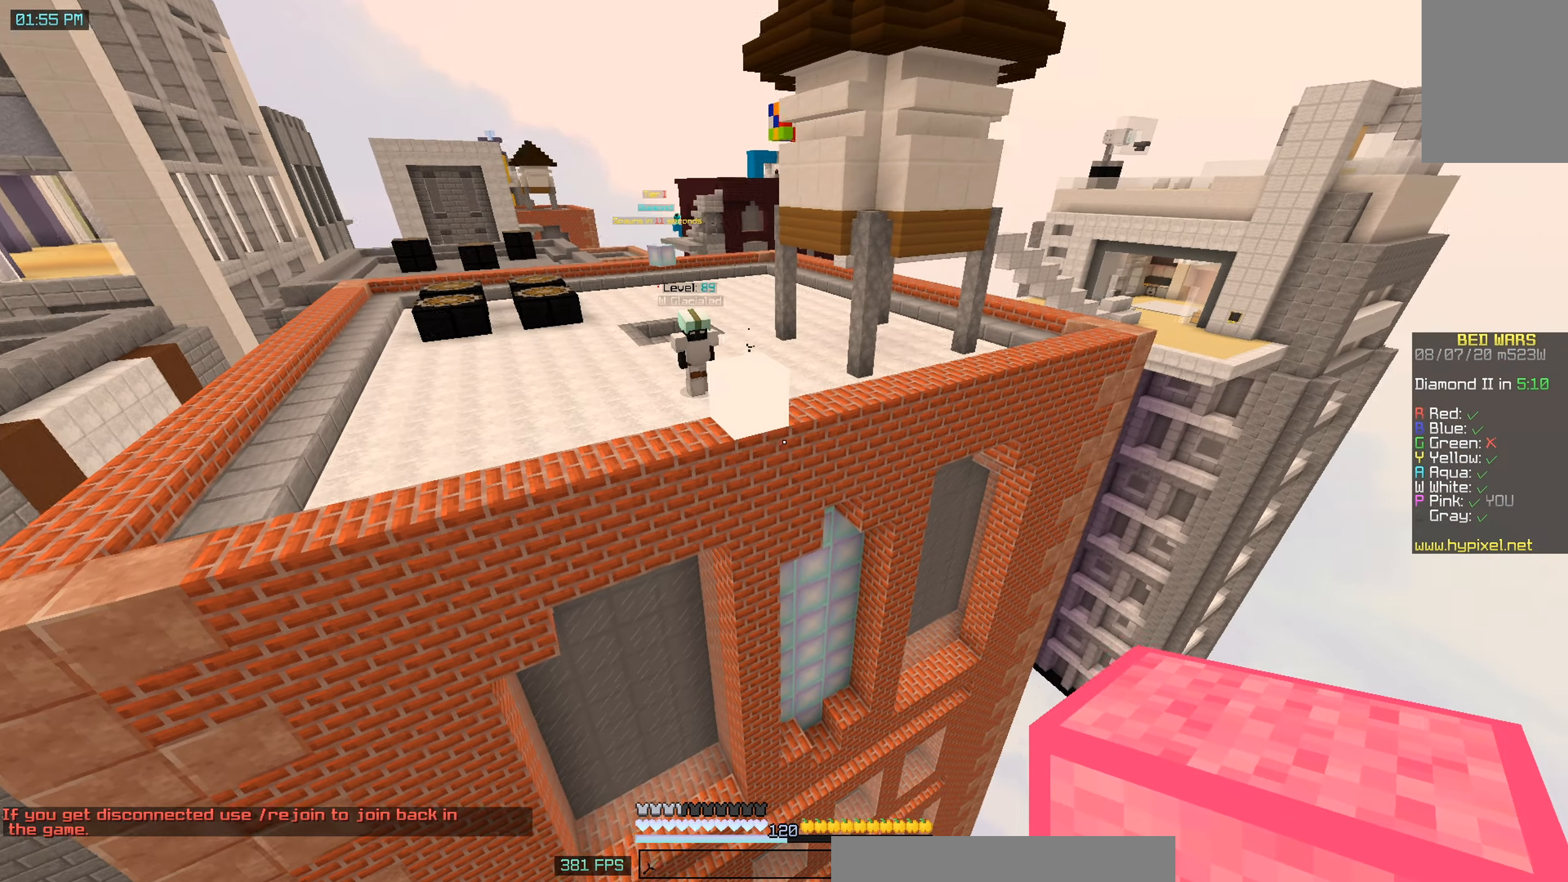
{"keys": ["w"], "mouse": [], "events": [[217, "s", "up"], [283, "d", "up"], [433, "w", "down"]]}